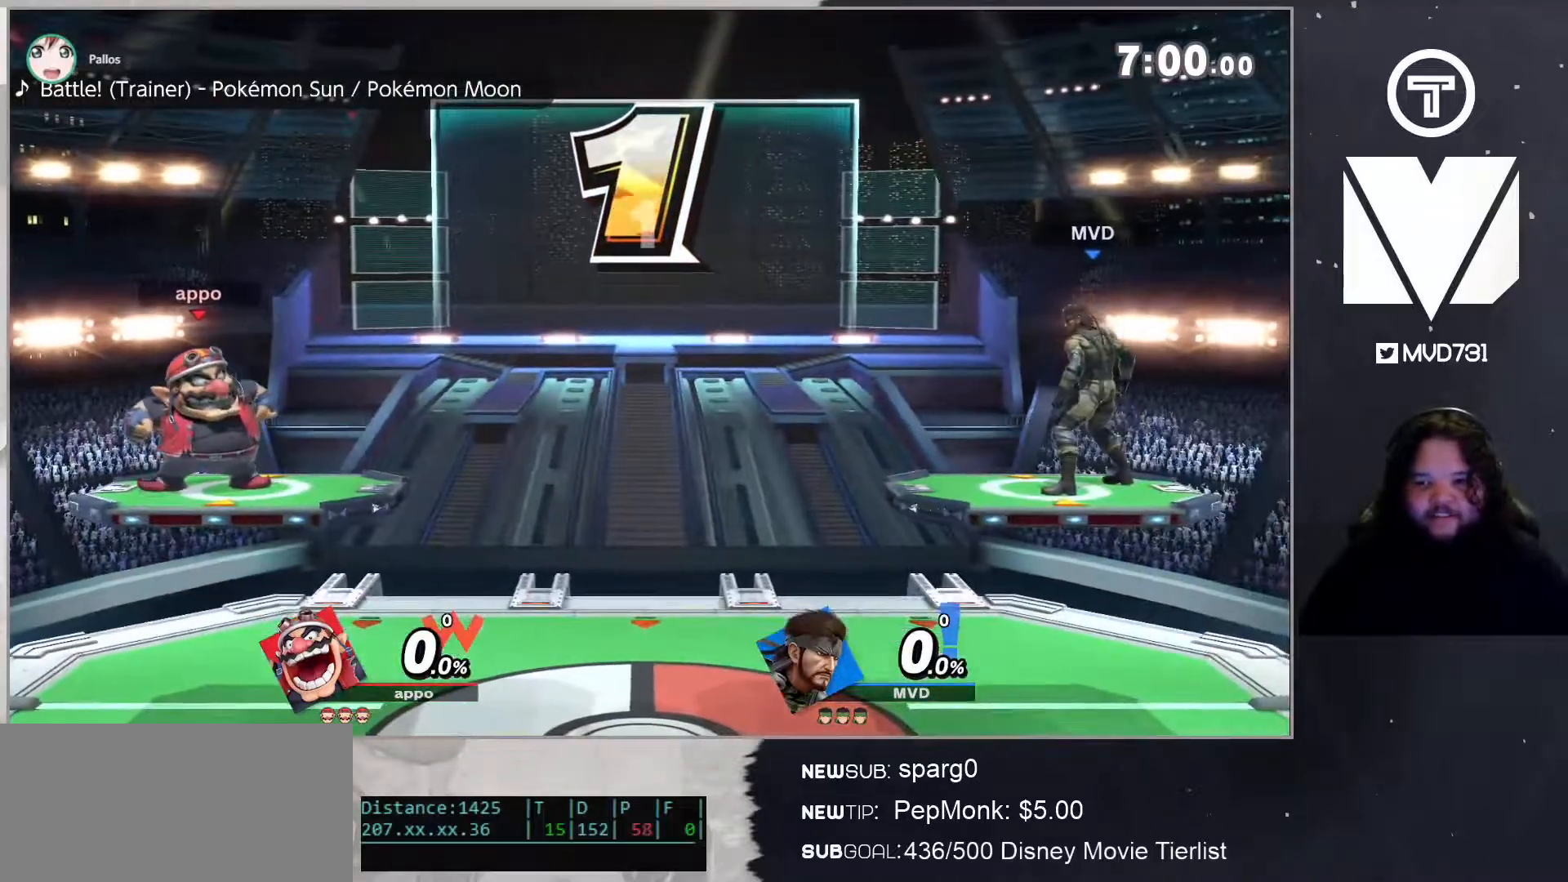
Gameplay with a controller (Nintendo layout); each line is a JSON object with the inputs held at the frame after it. "events" lists button and stick changes between this image and that frame as [ms after this image, input, new state], when the widget could be followed in between. Not read: L3 R3.
{"buttons": [], "left_stick": "center", "right_stick": "center", "events": [[50, "left_stick", "down"], [250, "B", "down"], [484, "B", "up"], [484, "left_stick", "center"]]}
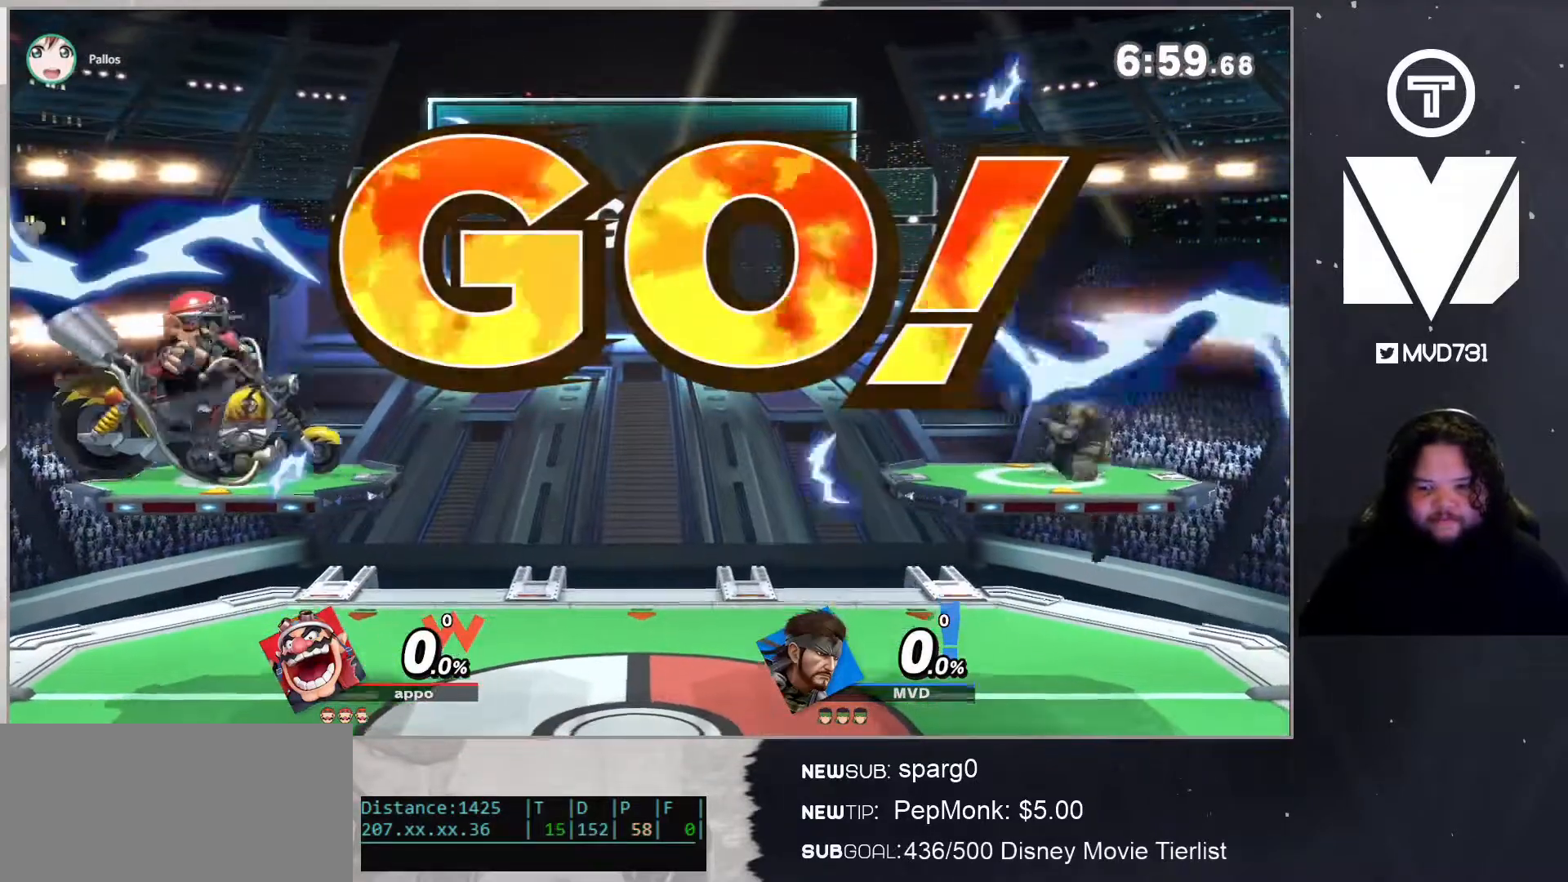
{"buttons": ["B", "L1"], "left_stick": "center", "right_stick": "center", "events": [[100, "B", "down"], [134, "left_stick", "right"], [451, "left_stick", "center"], [501, "L1", "down"]]}
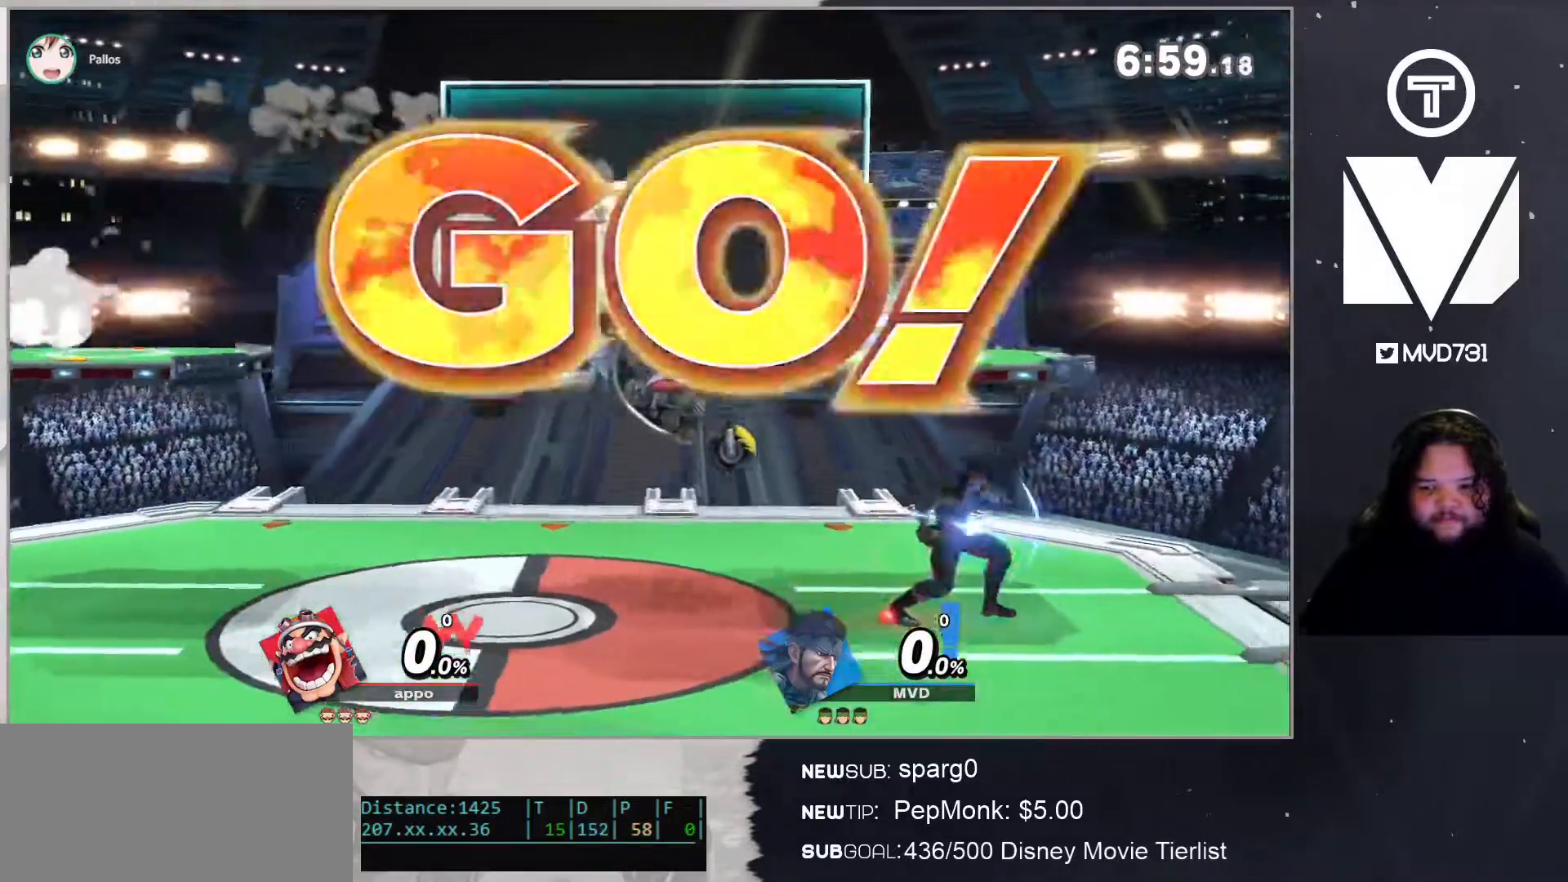
{"buttons": [], "left_stick": "center", "right_stick": "center", "events": [[234, "B", "up"], [501, "L1", "up"]]}
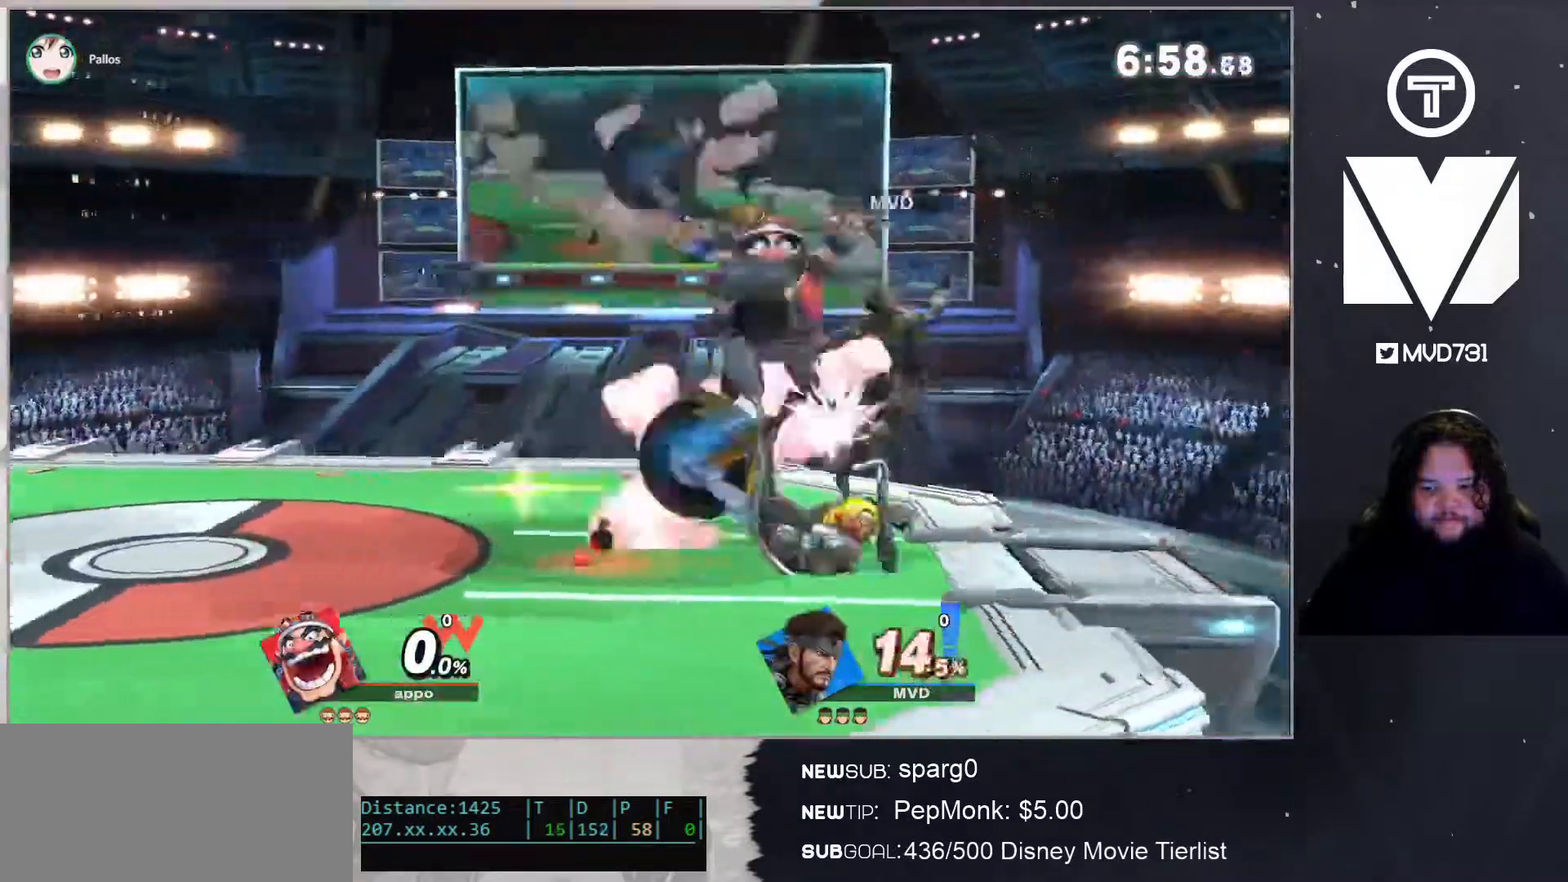
{"buttons": ["X"], "left_stick": "left", "right_stick": "center", "events": [[100, "L1", "down"], [100, "left_stick", "left"], [267, "L1", "up"], [434, "X", "down"]]}
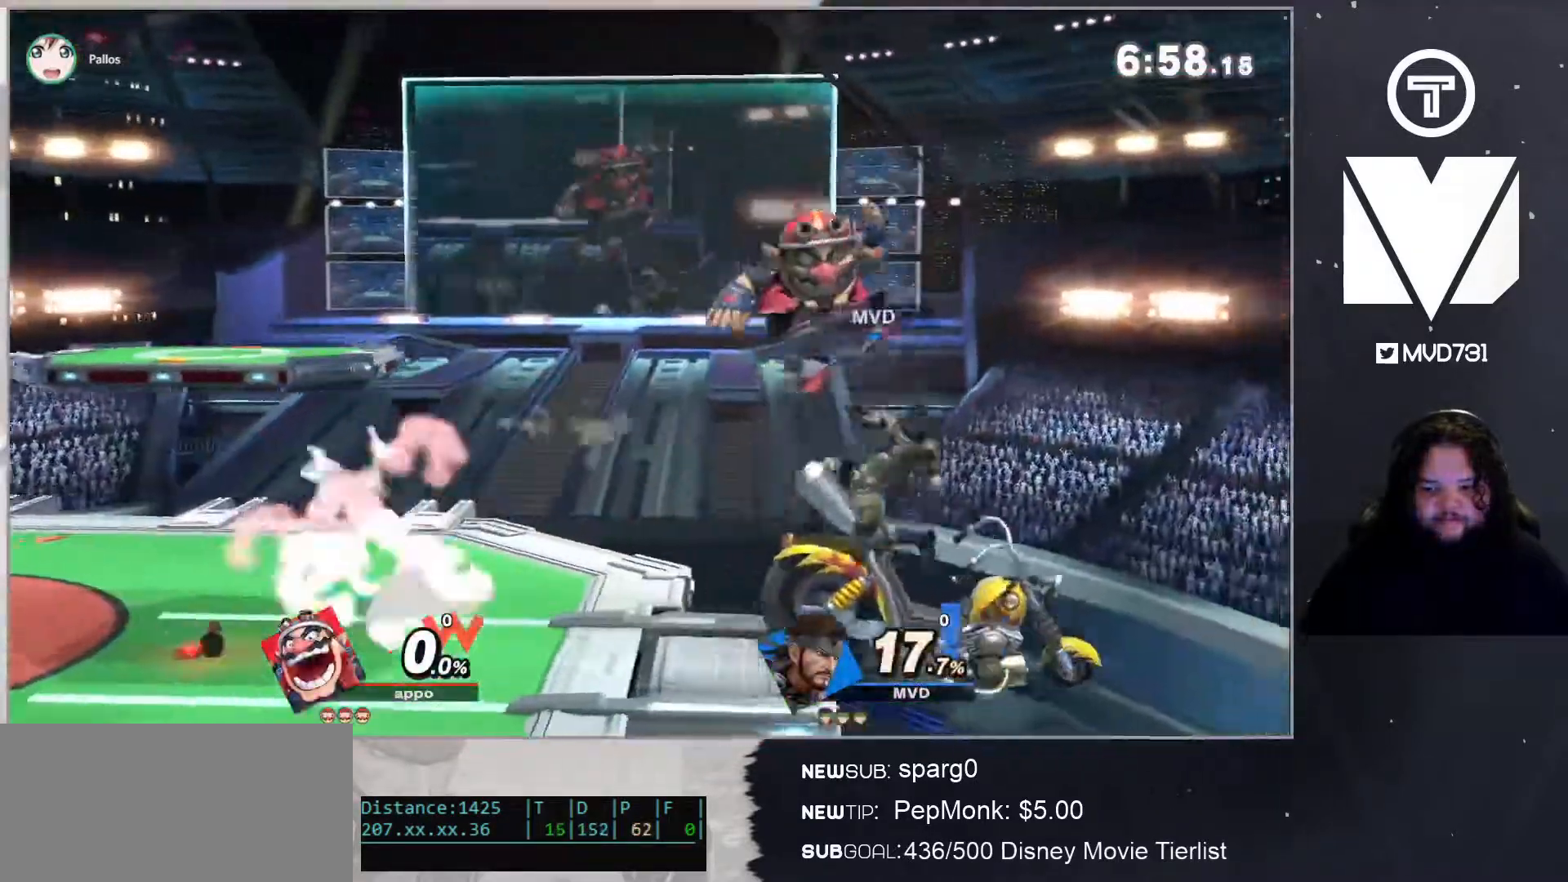
{"buttons": ["L1"], "left_stick": "left", "right_stick": "center", "events": [[67, "X", "up"], [100, "X", "down"], [217, "X", "up"], [417, "L1", "down"]]}
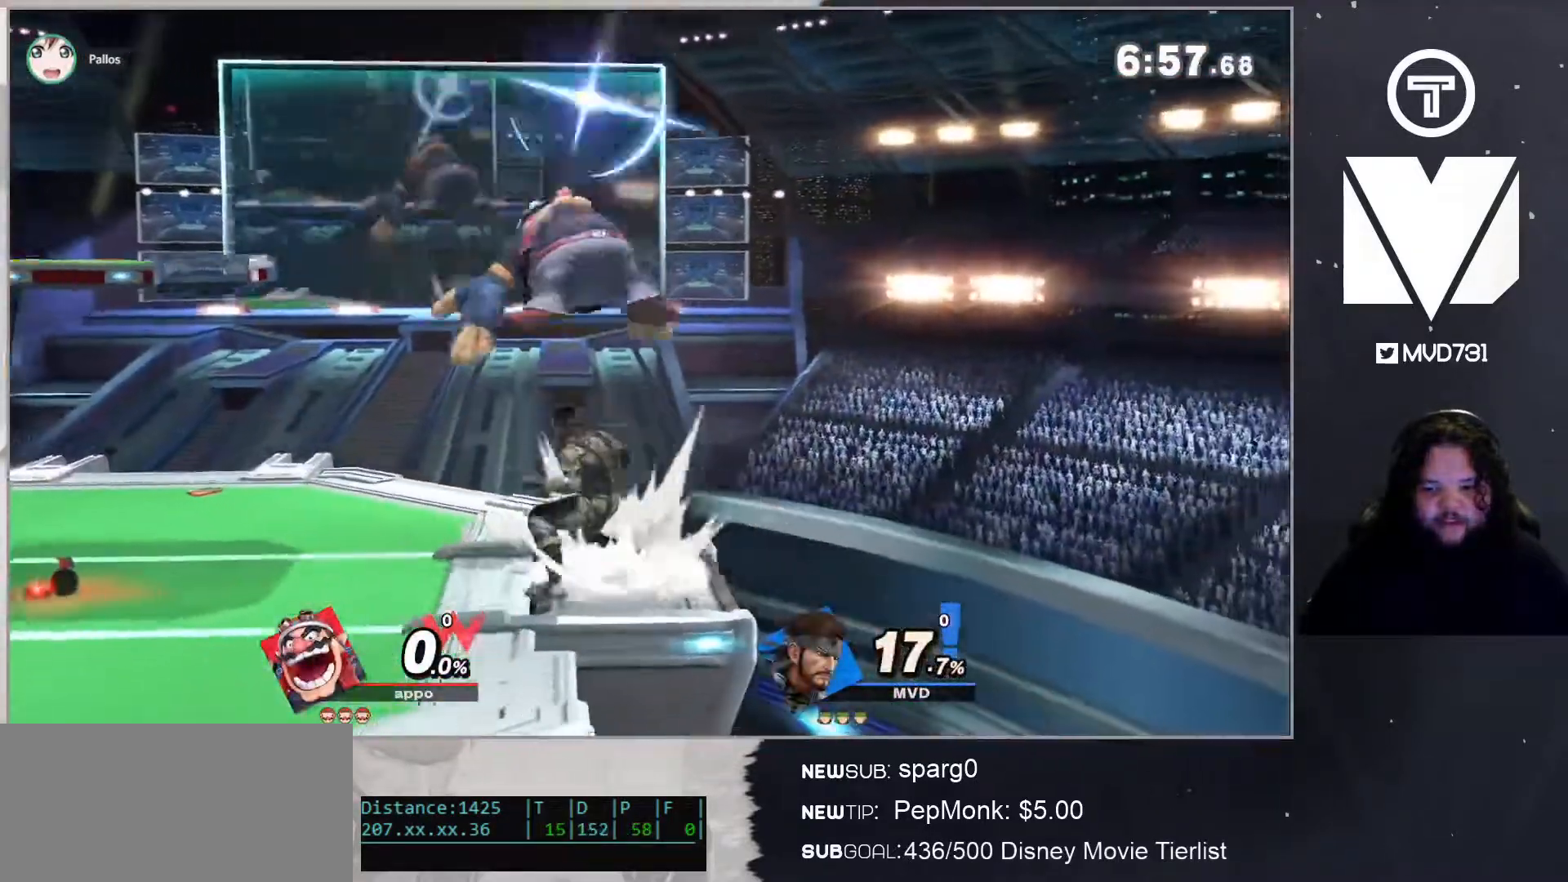
{"buttons": [], "left_stick": "down", "right_stick": "center", "events": [[267, "L1", "up"], [301, "left_stick", "down"], [334, "Y", "down"], [367, "A", "down"], [401, "A", "up"], [401, "Y", "up"]]}
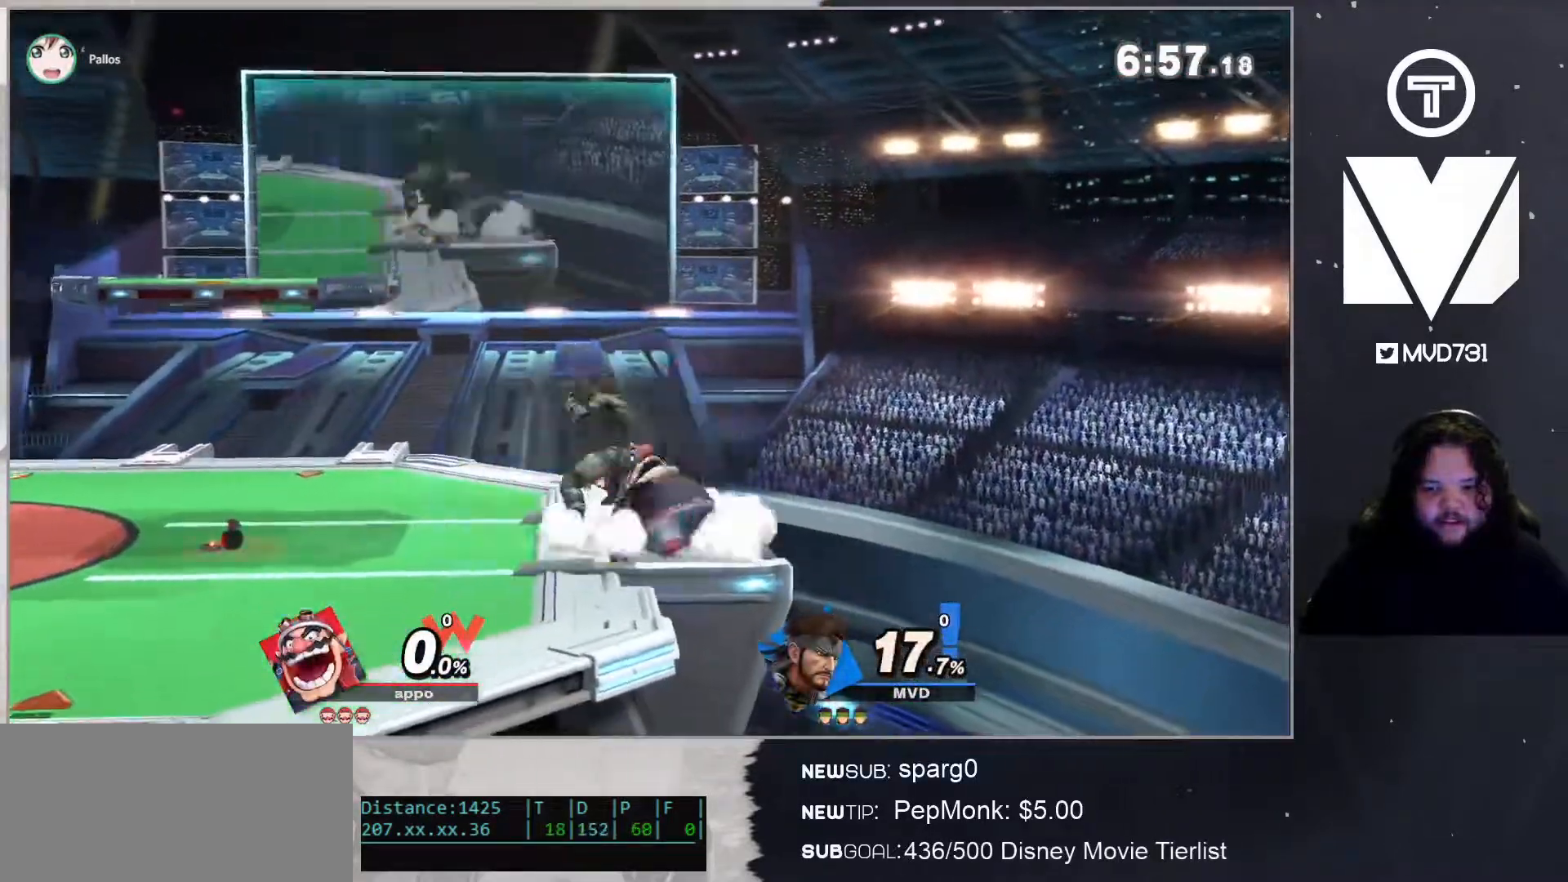
{"buttons": [], "left_stick": "left", "right_stick": "center", "events": [[334, "left_stick", "down-left"], [467, "left_stick", "left"]]}
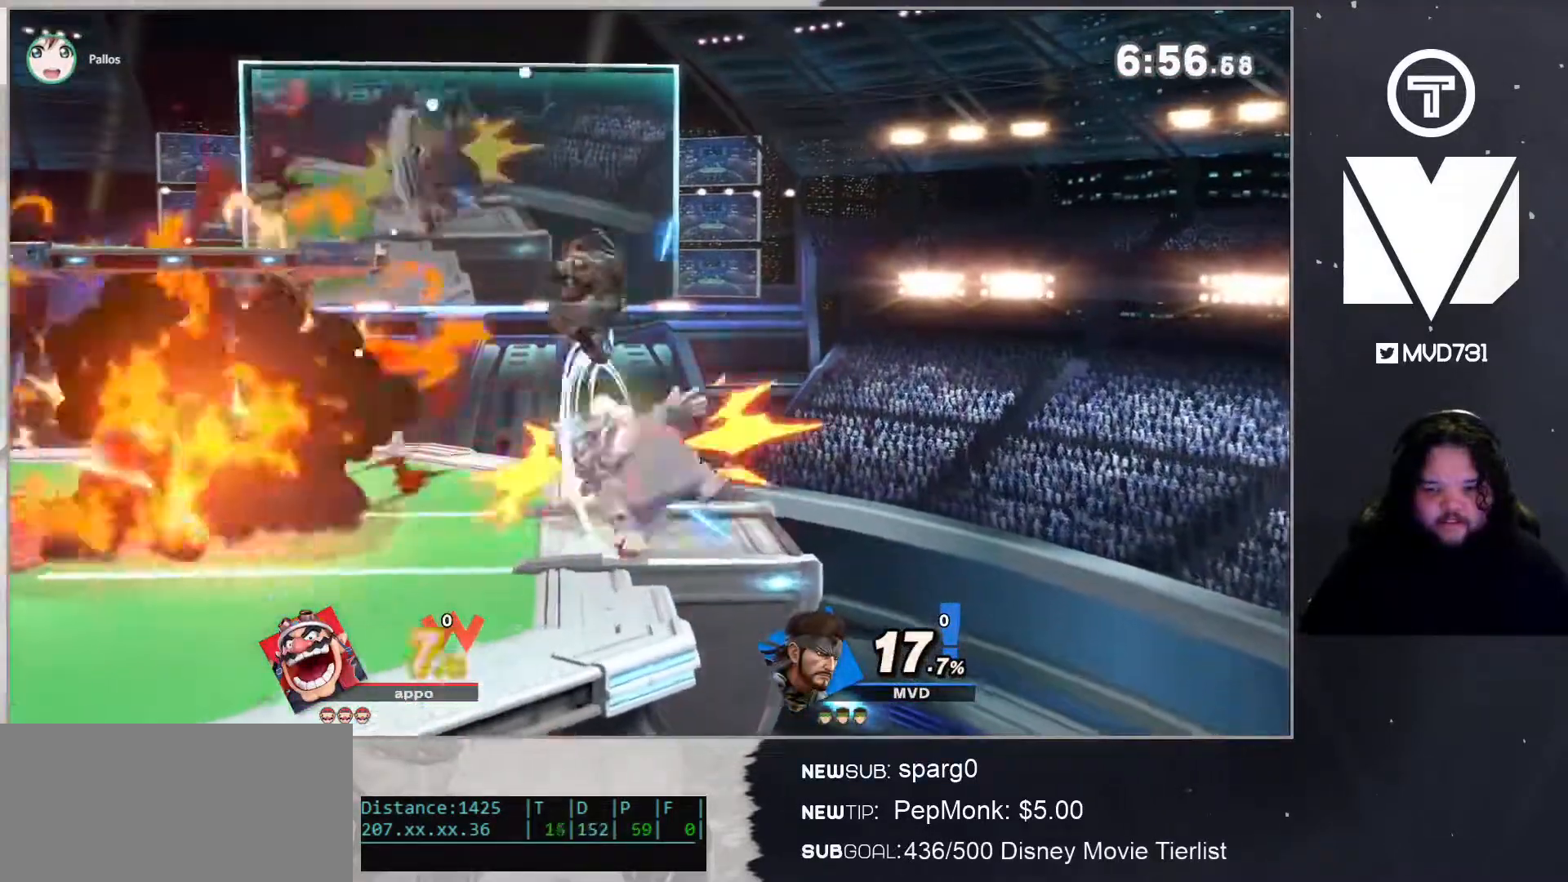
{"buttons": [], "left_stick": "center", "right_stick": "center", "events": [[150, "left_stick", "right"], [484, "left_stick", "center"]]}
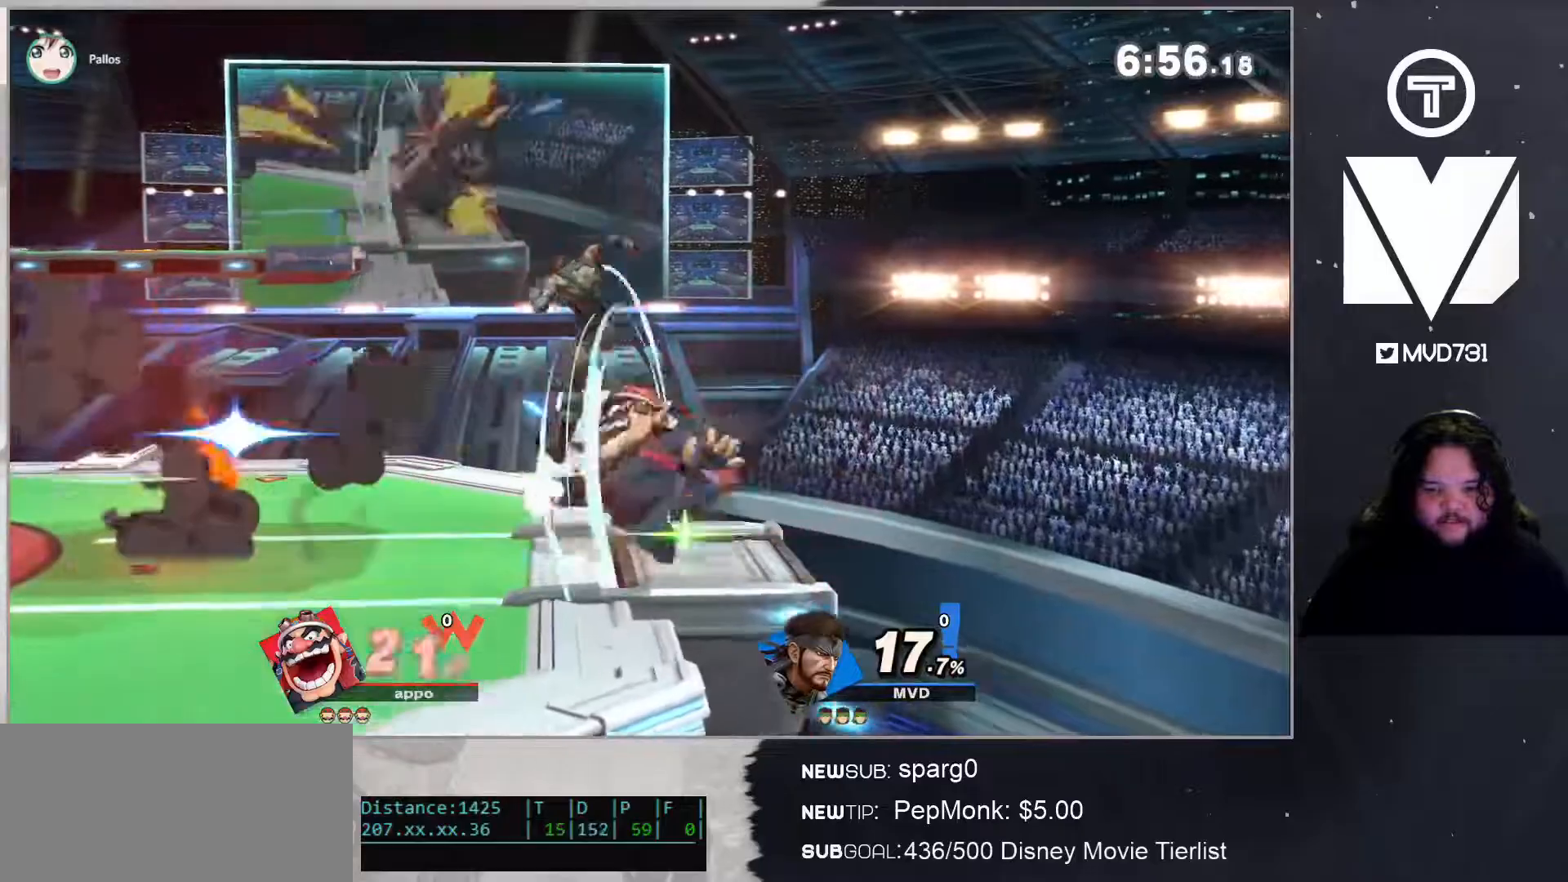
{"buttons": [], "left_stick": "left", "right_stick": "center", "events": [[367, "left_stick", "left"], [384, "right_stick", "left"], [484, "right_stick", "center"]]}
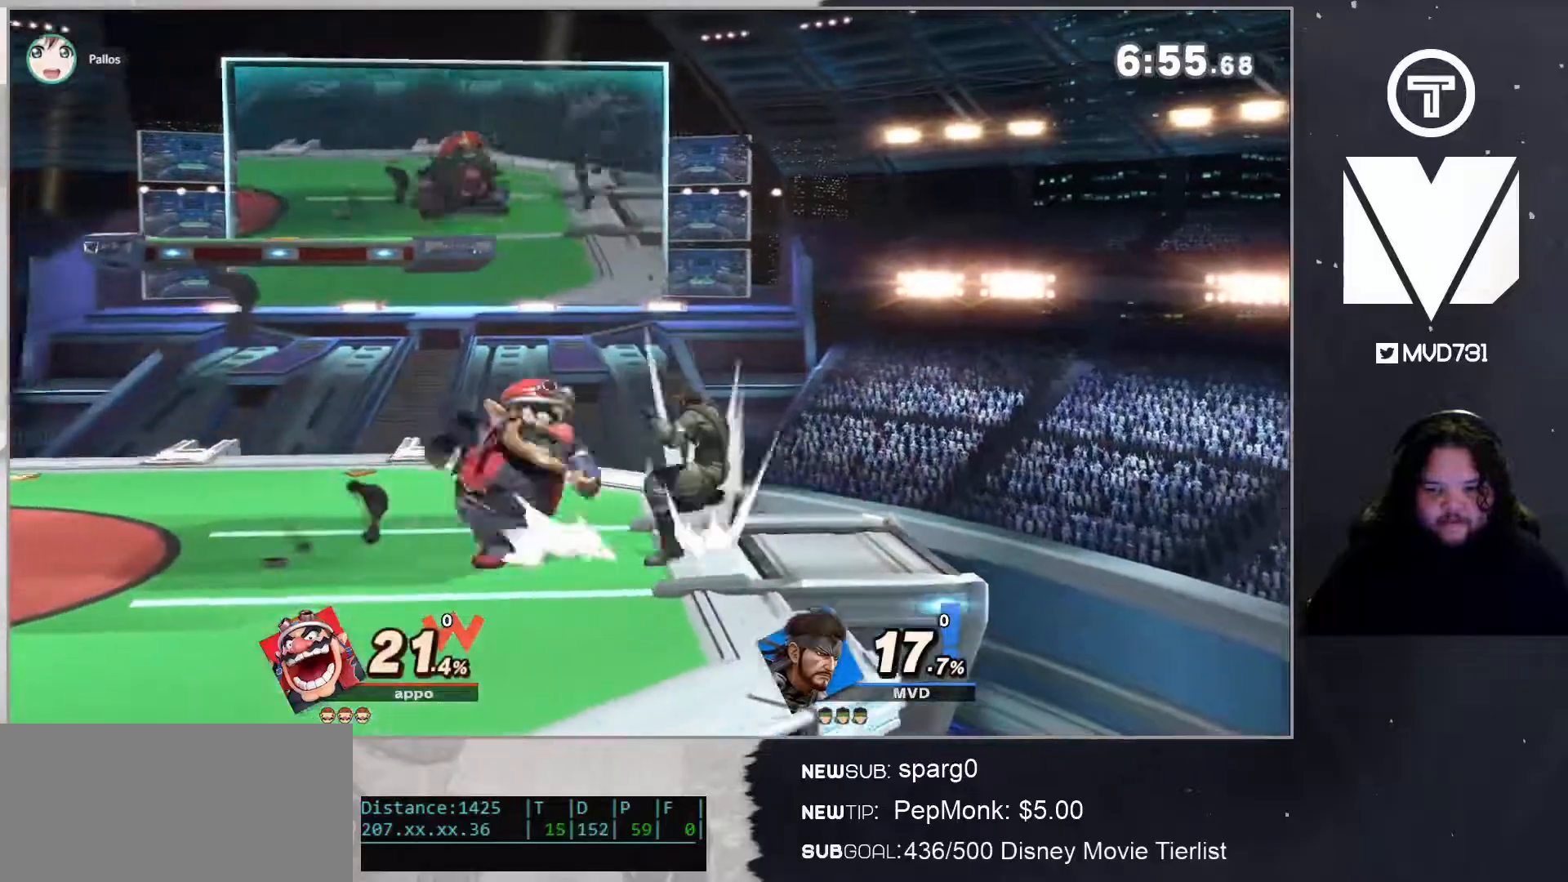
{"buttons": [], "left_stick": "left", "right_stick": "center", "events": []}
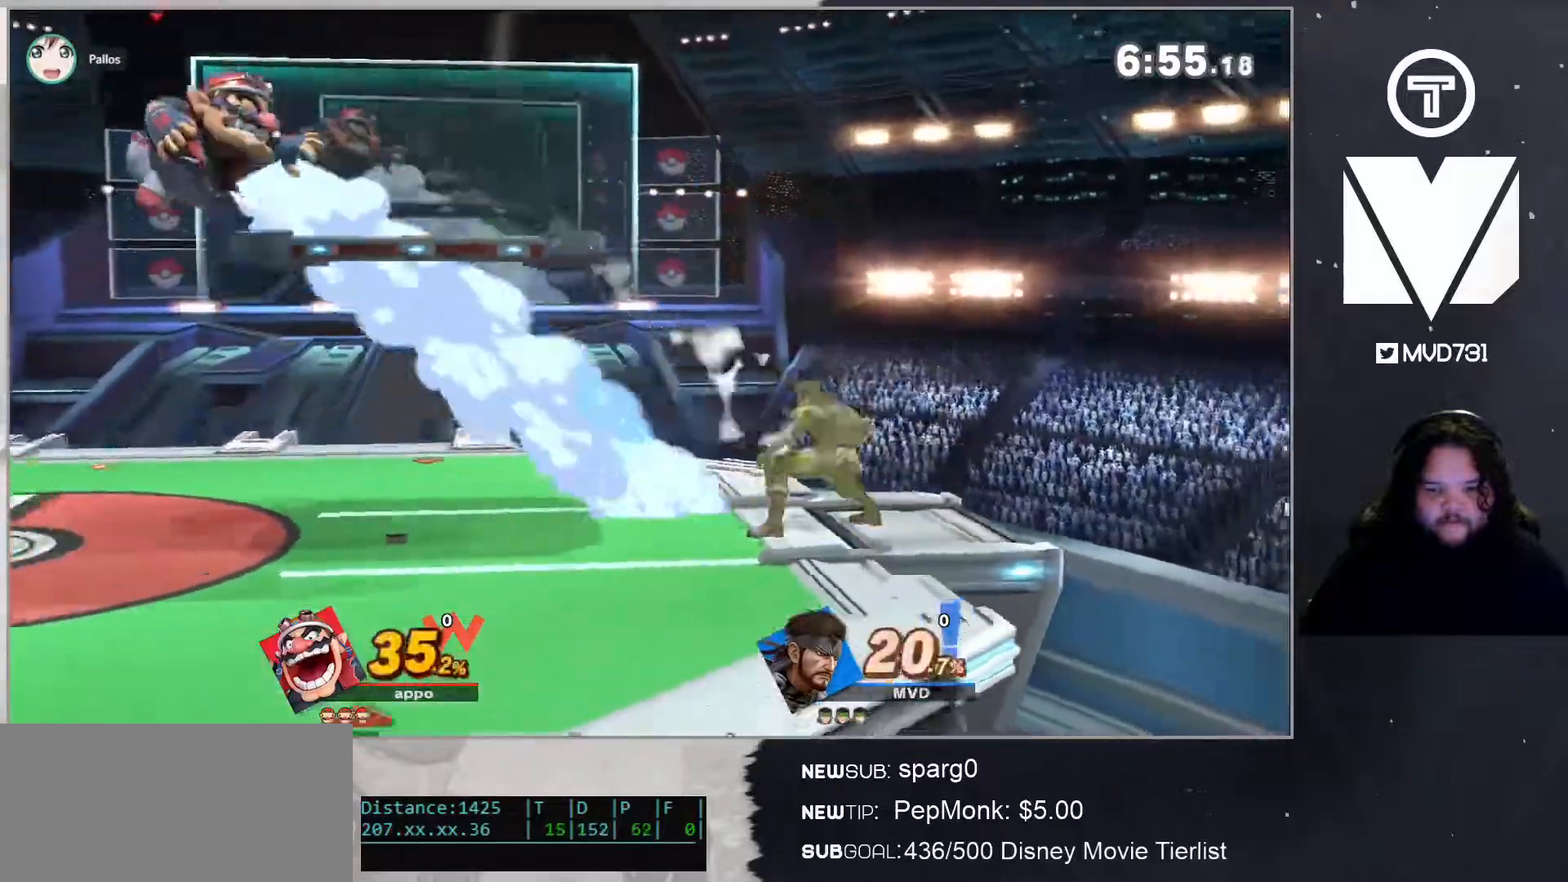
{"buttons": [], "left_stick": "left", "right_stick": "center", "events": []}
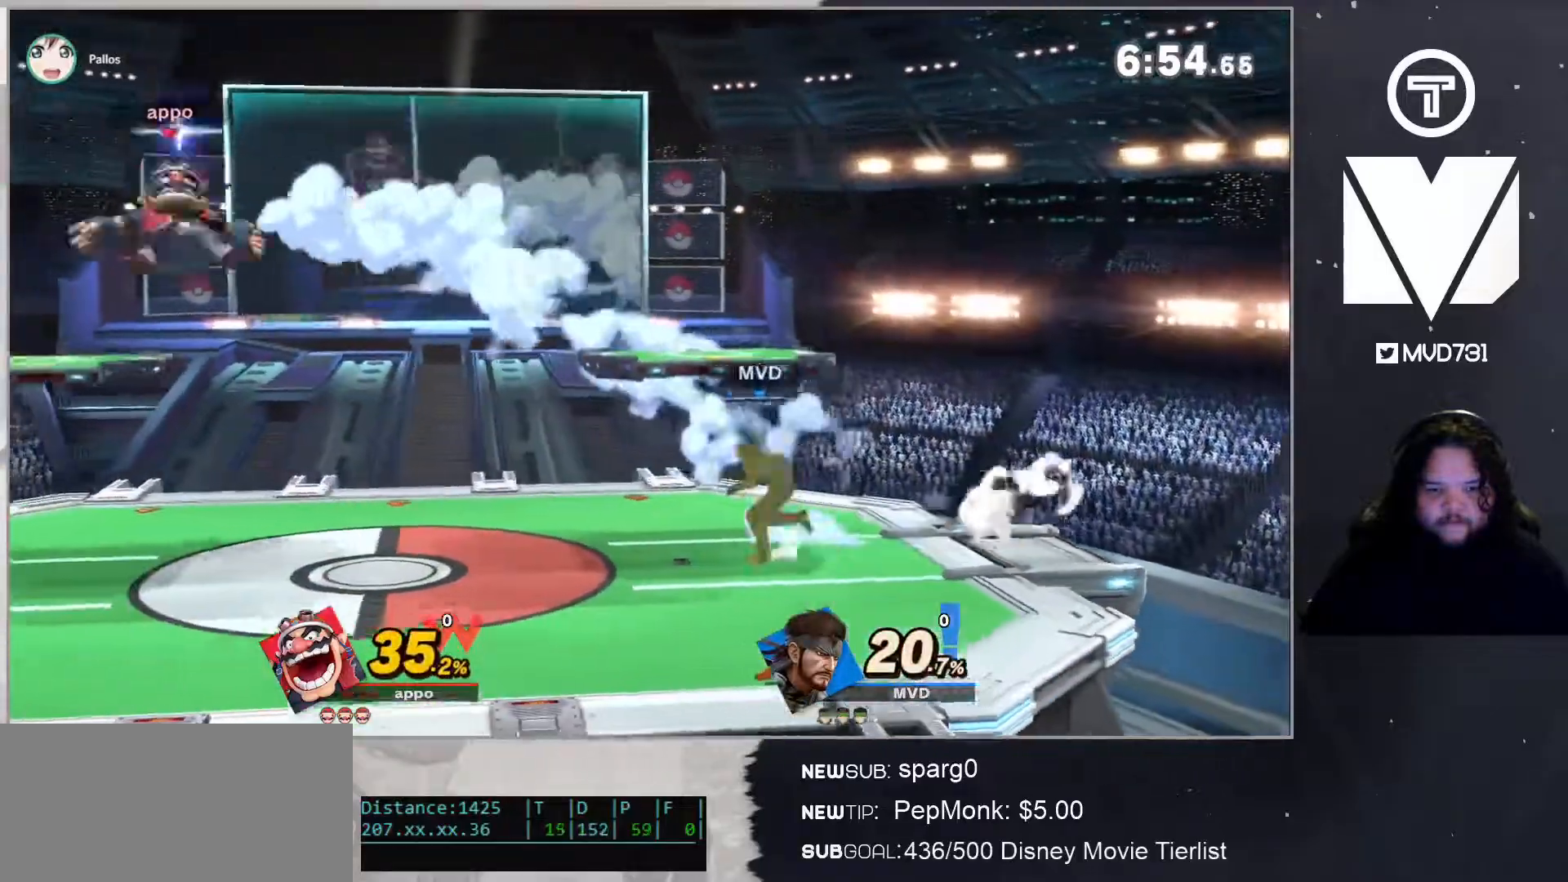
{"buttons": [], "left_stick": "left", "right_stick": "center", "events": [[67, "right_stick", "left"], [217, "right_stick", "center"]]}
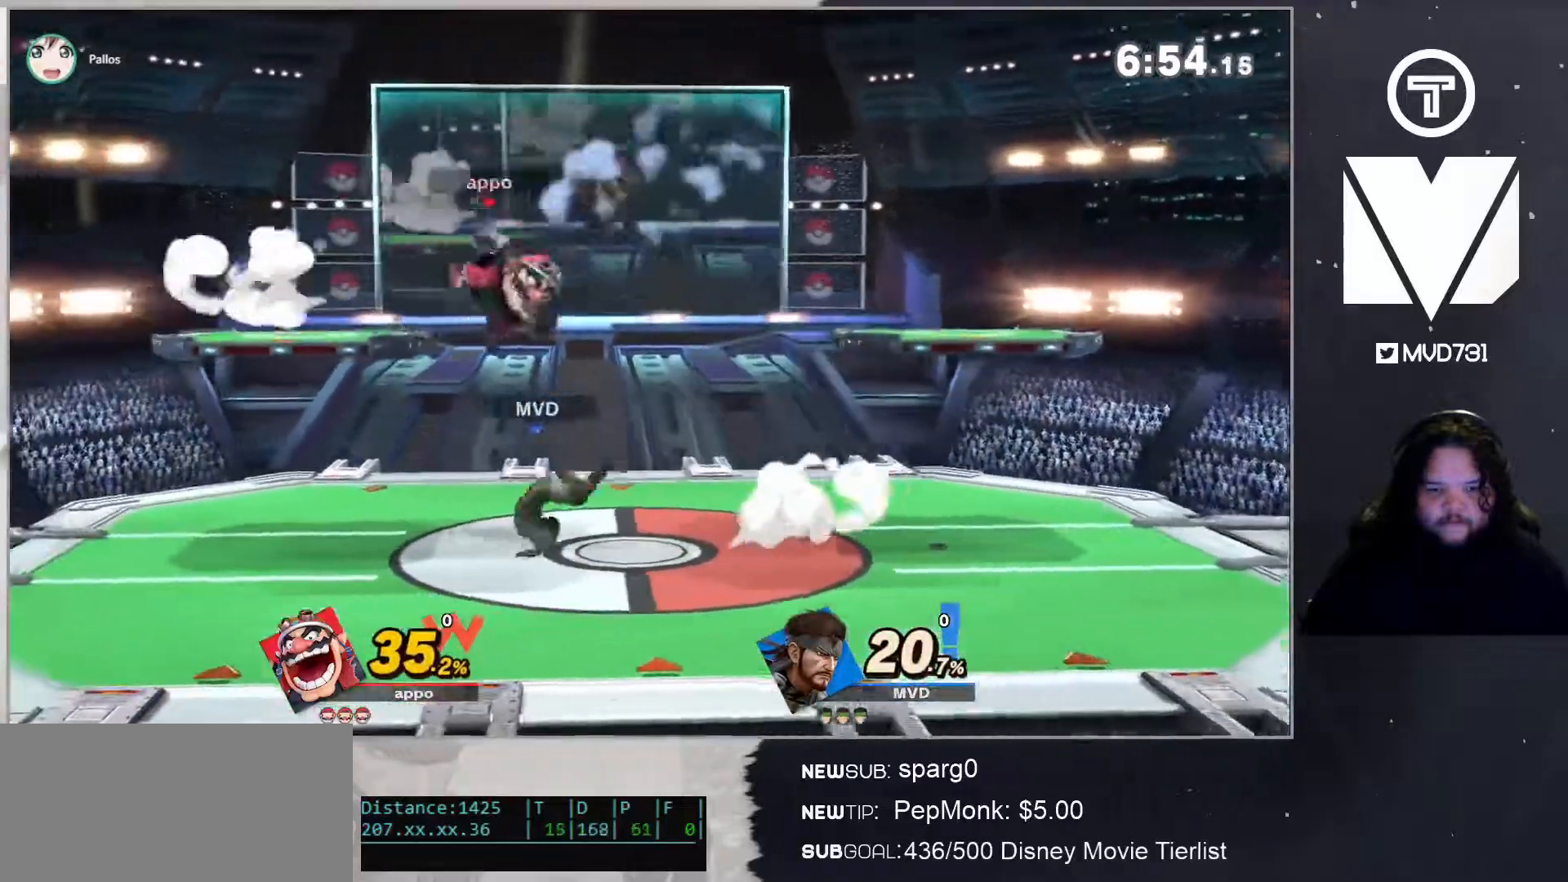
{"buttons": [], "left_stick": "right", "right_stick": "center", "events": [[117, "left_stick", "center"], [217, "left_stick", "right"], [334, "right_stick", "right"], [434, "right_stick", "center"]]}
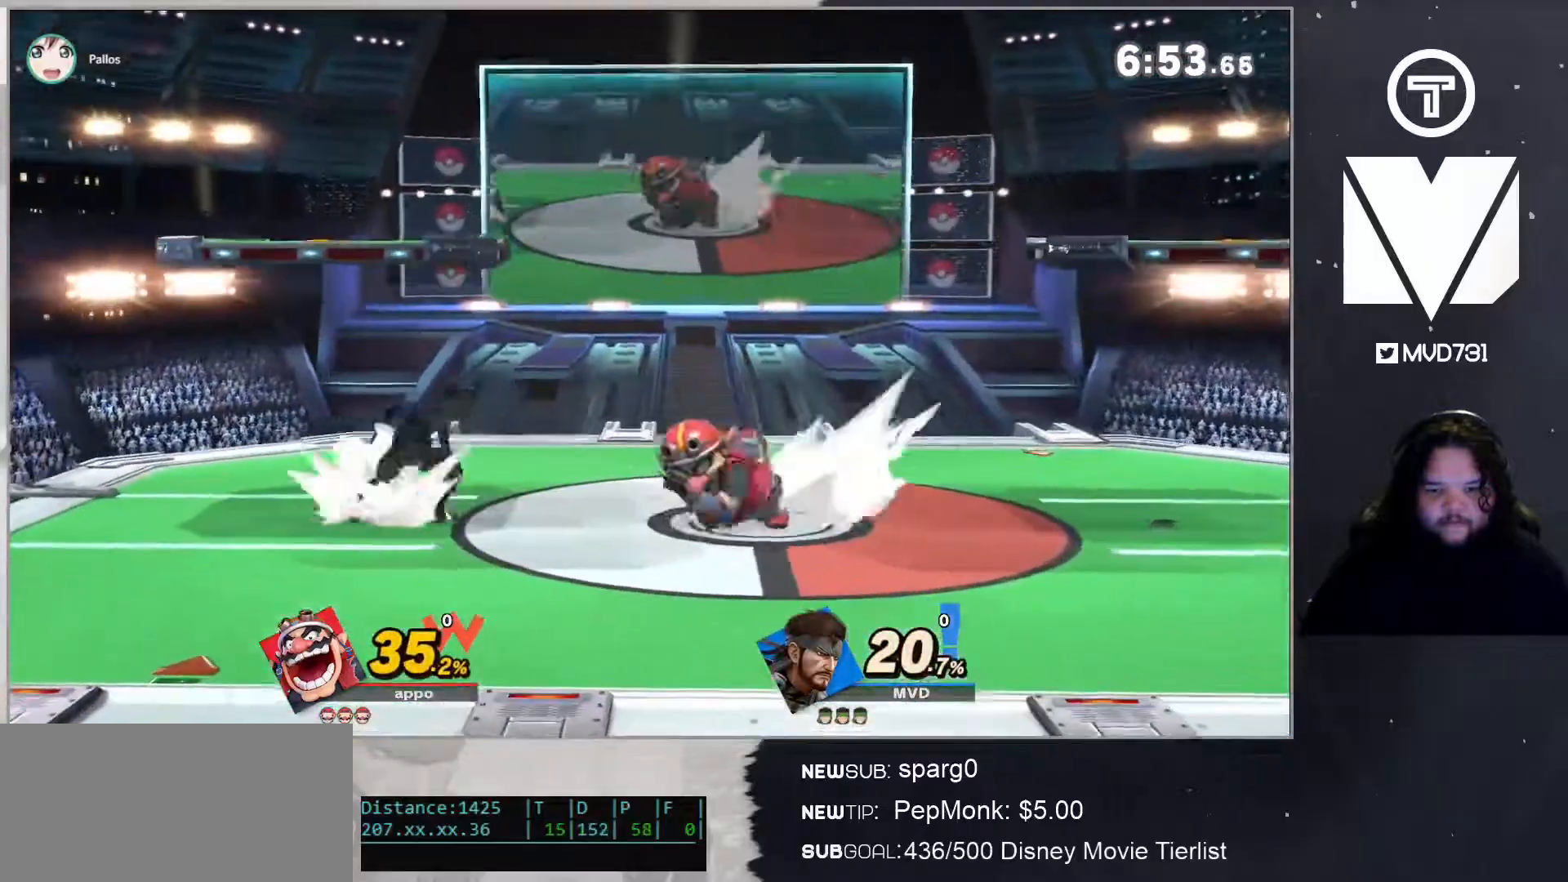
{"buttons": ["B"], "left_stick": "center", "right_stick": "center", "events": [[434, "left_stick", "center"], [484, "B", "down"]]}
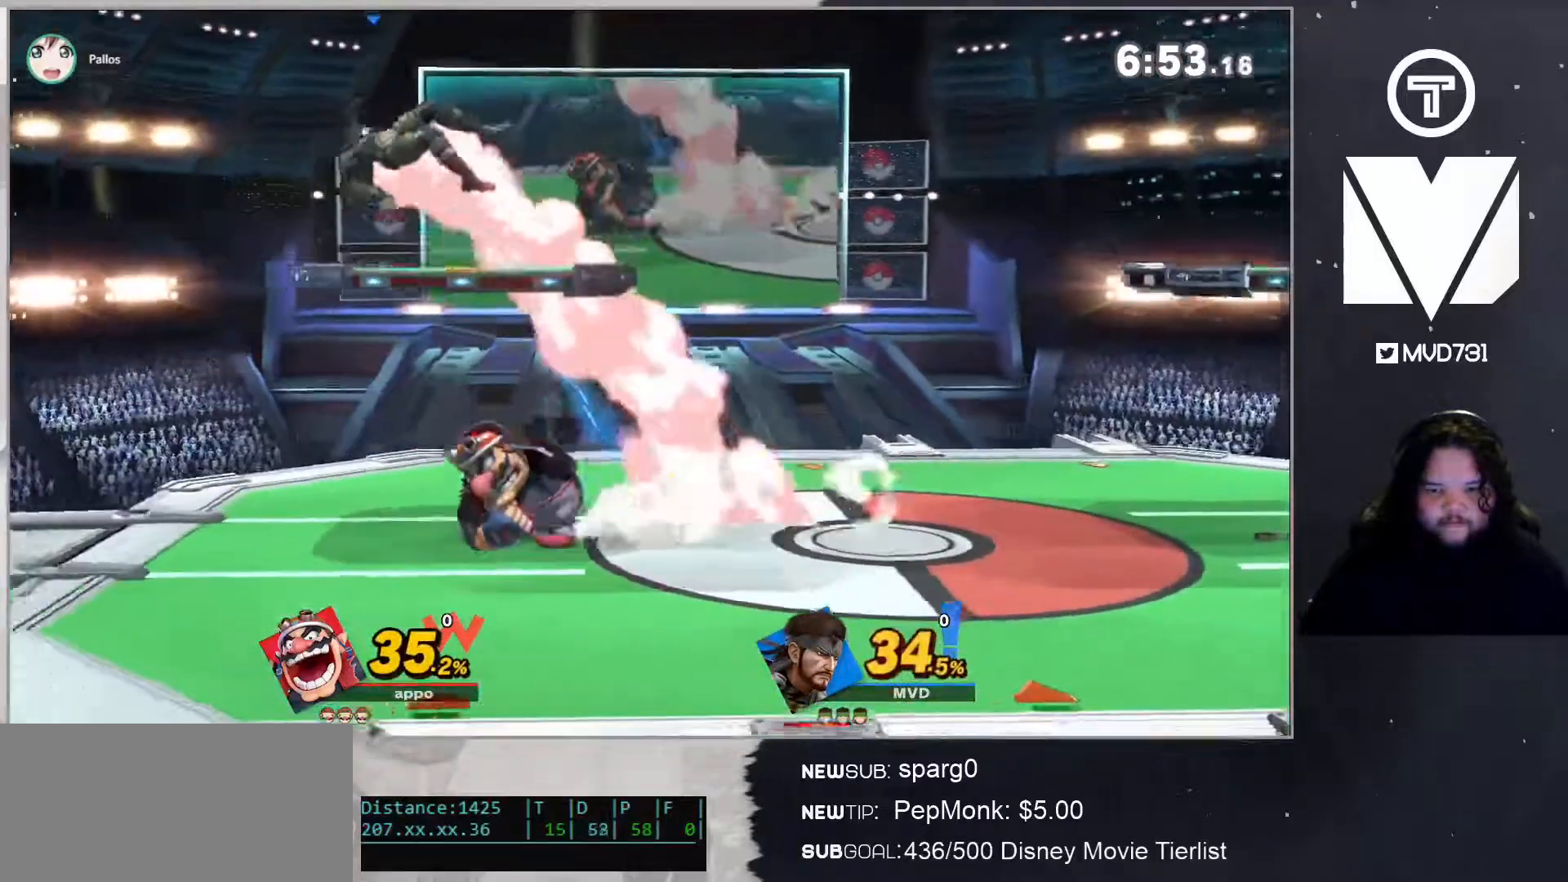
{"buttons": ["B"], "left_stick": "center", "right_stick": "center", "events": [[67, "left_stick", "left"], [501, "left_stick", "center"]]}
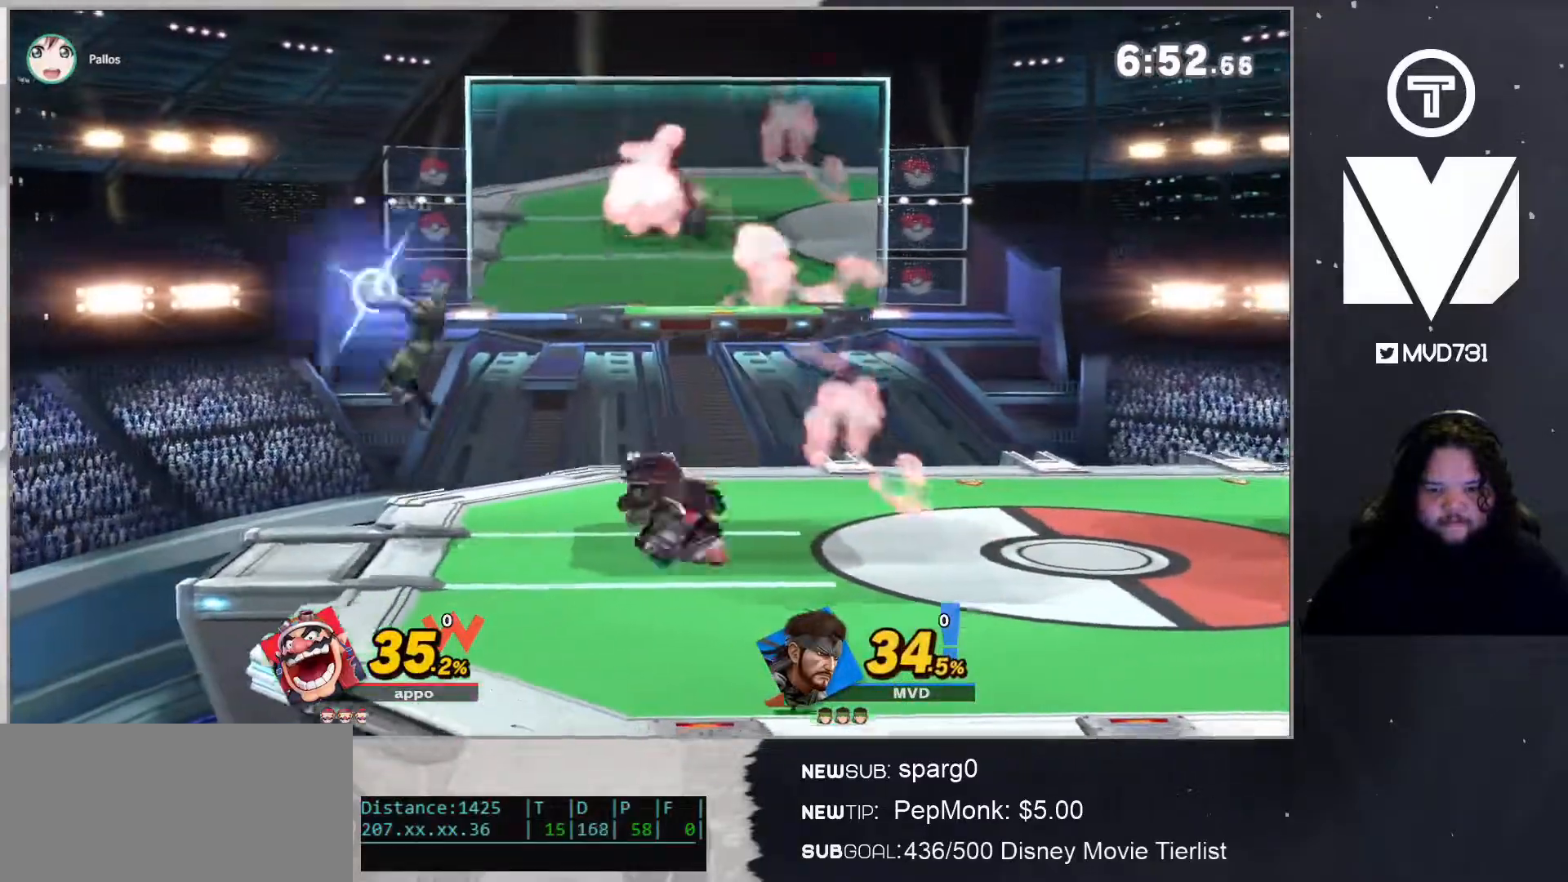
{"buttons": [], "left_stick": "center", "right_stick": "down", "events": [[33, "L1", "down"], [66, "left_stick", "left"], [217, "L1", "up"], [250, "left_stick", "center"], [284, "B", "up"], [501, "right_stick", "down"]]}
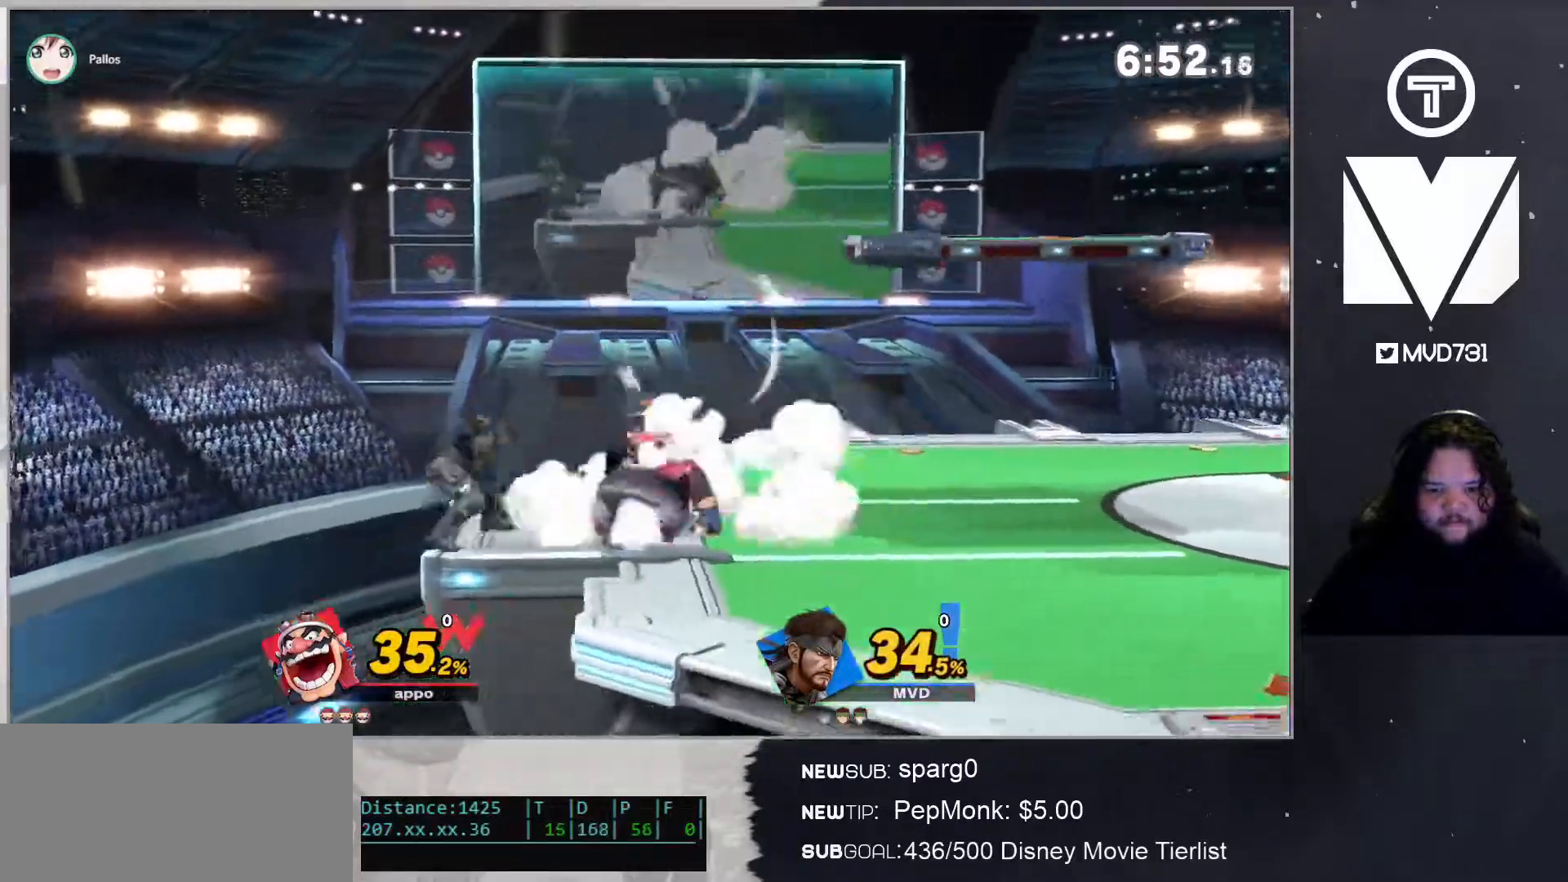
{"buttons": [], "left_stick": "center", "right_stick": "center", "events": [[133, "right_stick", "center"]]}
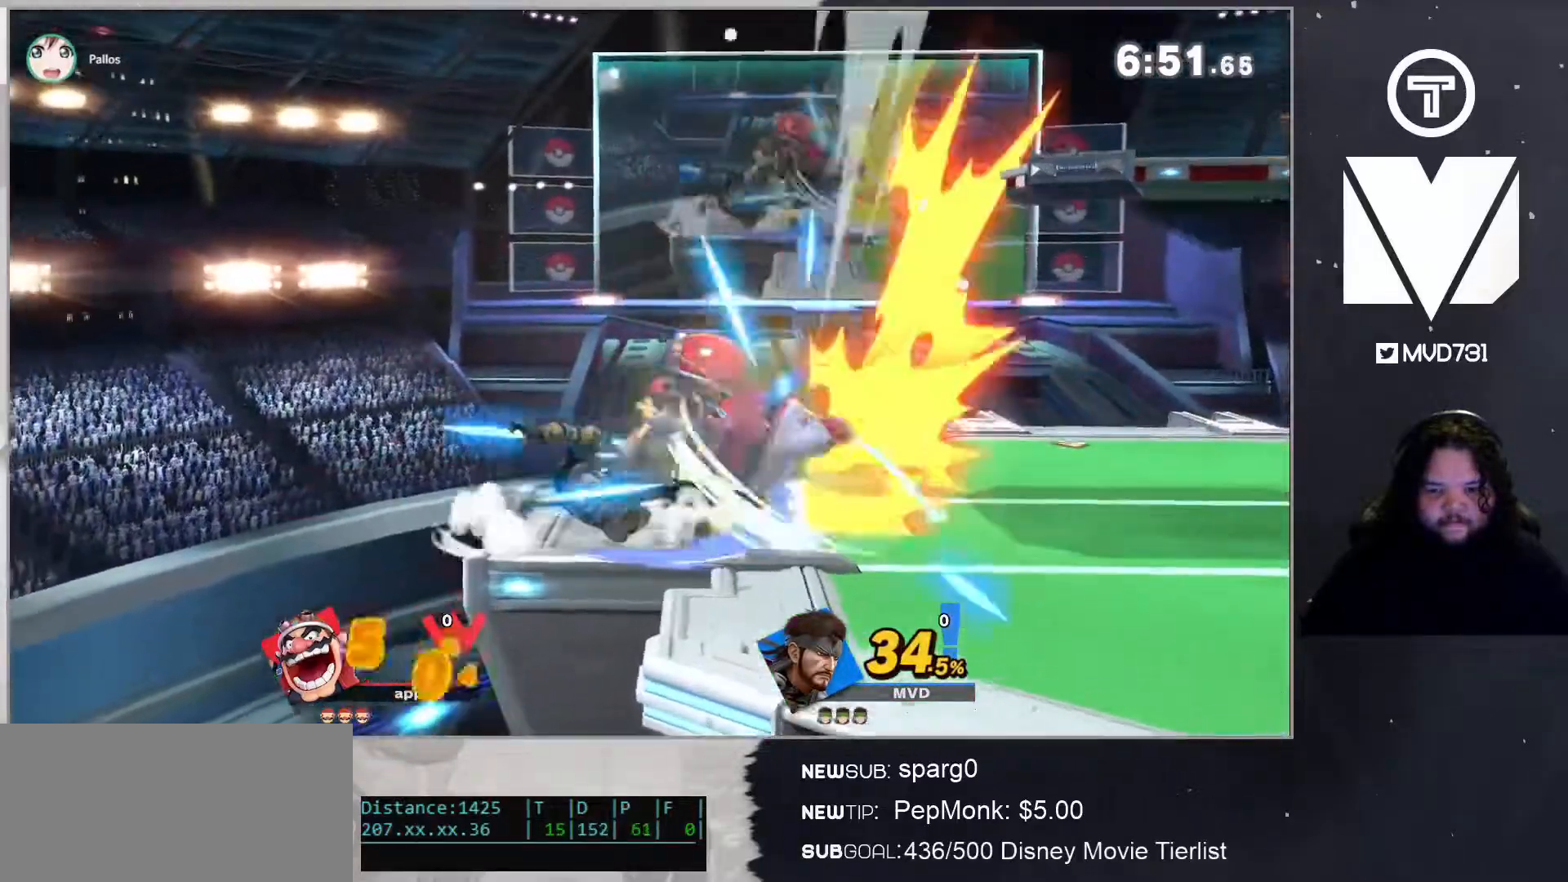
{"buttons": ["L1"], "left_stick": "right", "right_stick": "center", "events": [[183, "left_stick", "right"], [501, "L1", "down"]]}
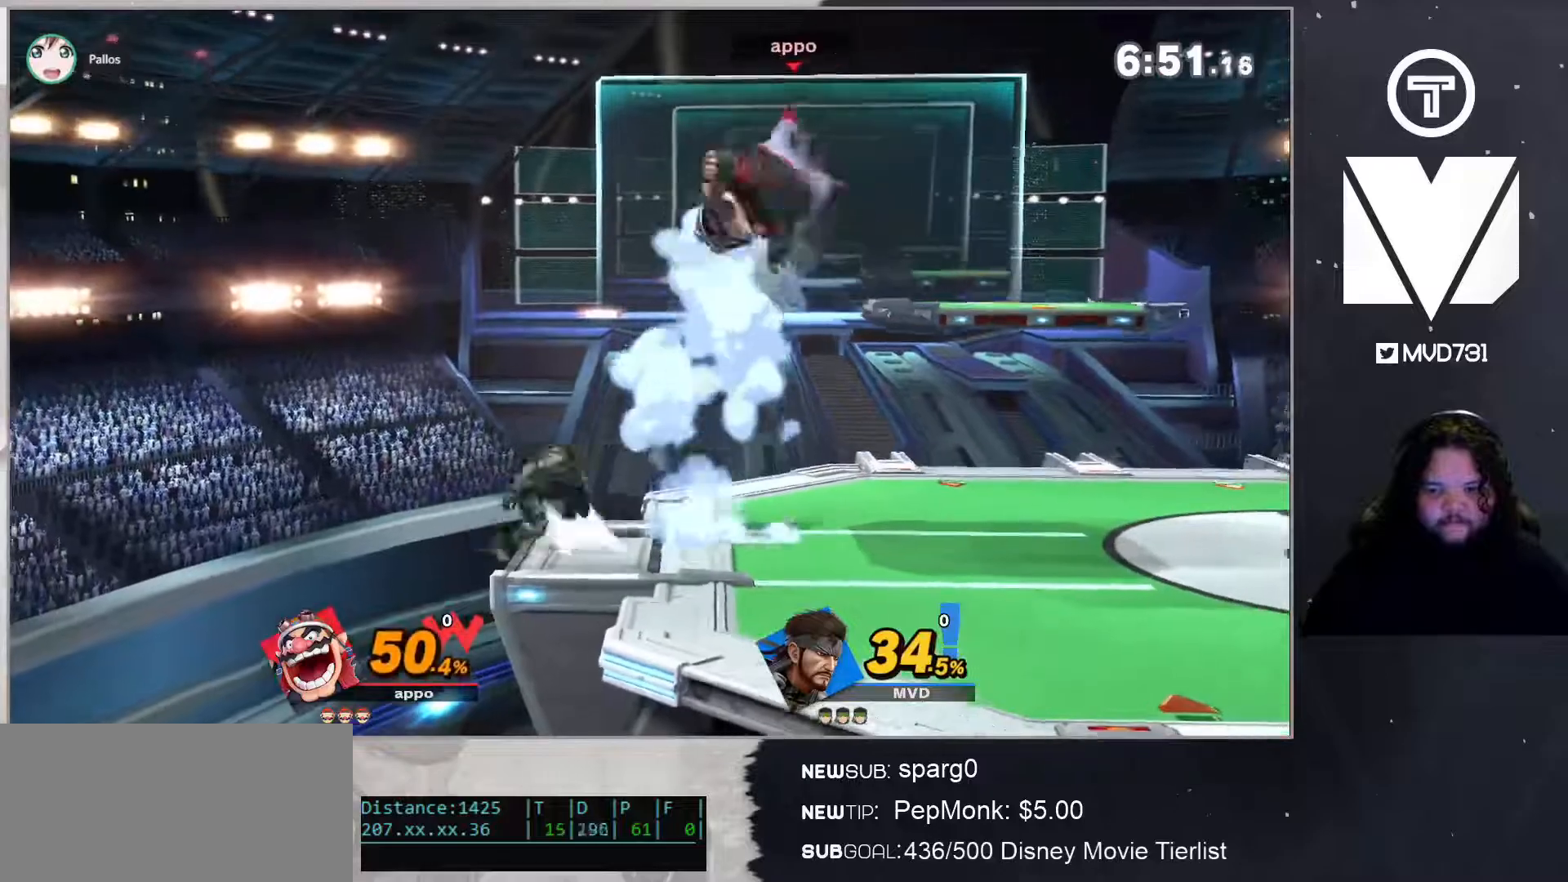
{"buttons": ["L1"], "left_stick": "center", "right_stick": "center", "events": [[350, "left_stick", "center"]]}
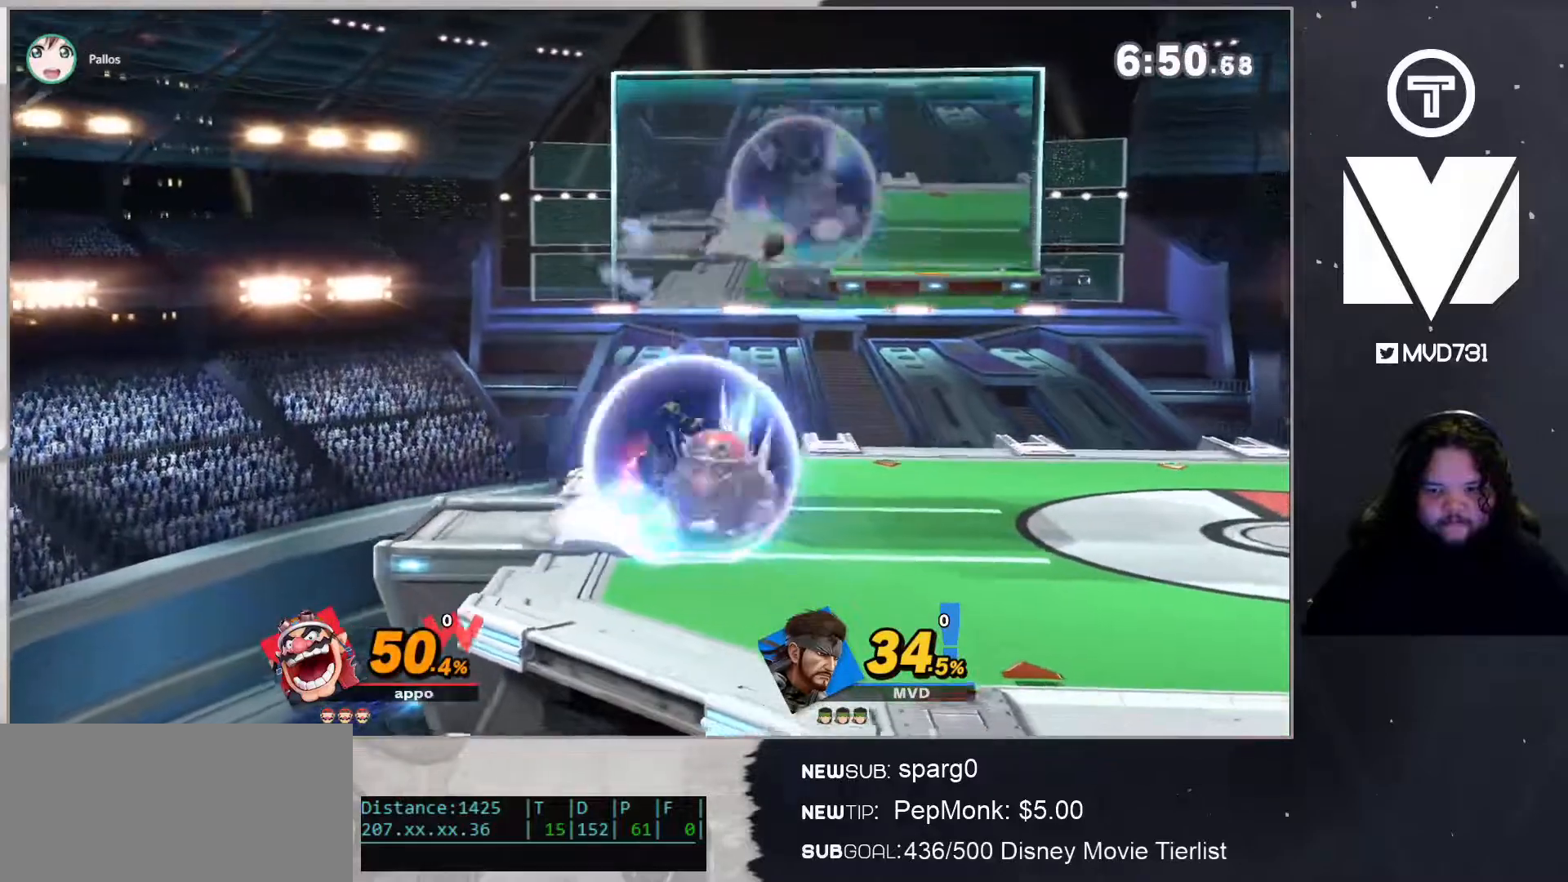
{"buttons": ["A", "L1"], "left_stick": "center", "right_stick": "center", "events": [[451, "A", "down"]]}
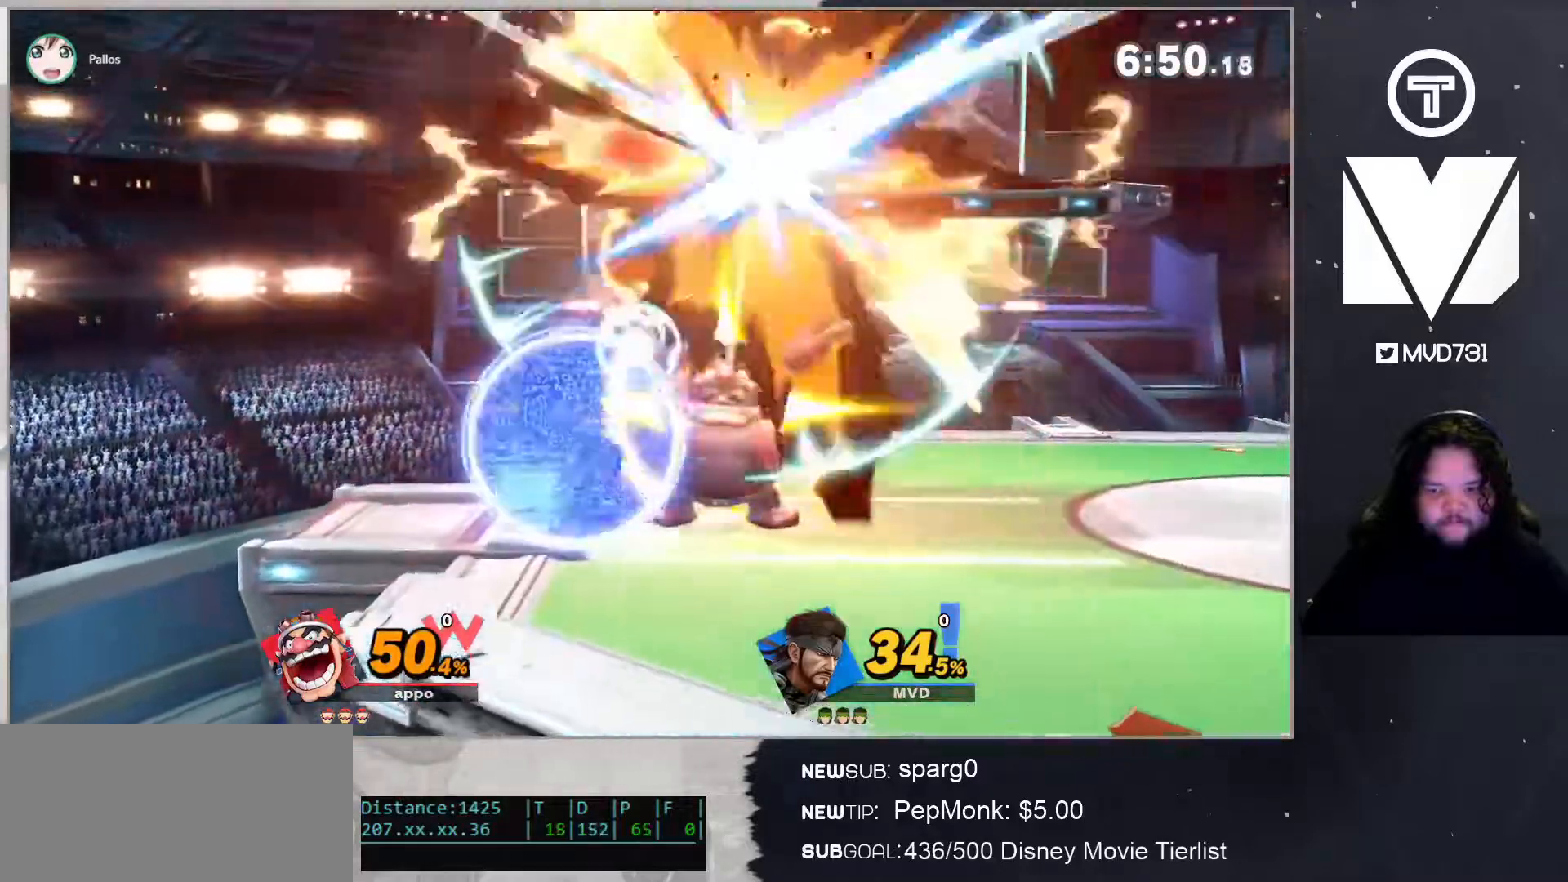
{"buttons": ["A"], "left_stick": "center", "right_stick": "center", "events": [[50, "A", "up"], [83, "A", "down"], [150, "A", "up"], [234, "A", "down"], [267, "A", "up"], [267, "L1", "up"], [334, "A", "down"], [417, "A", "up"], [484, "A", "down"]]}
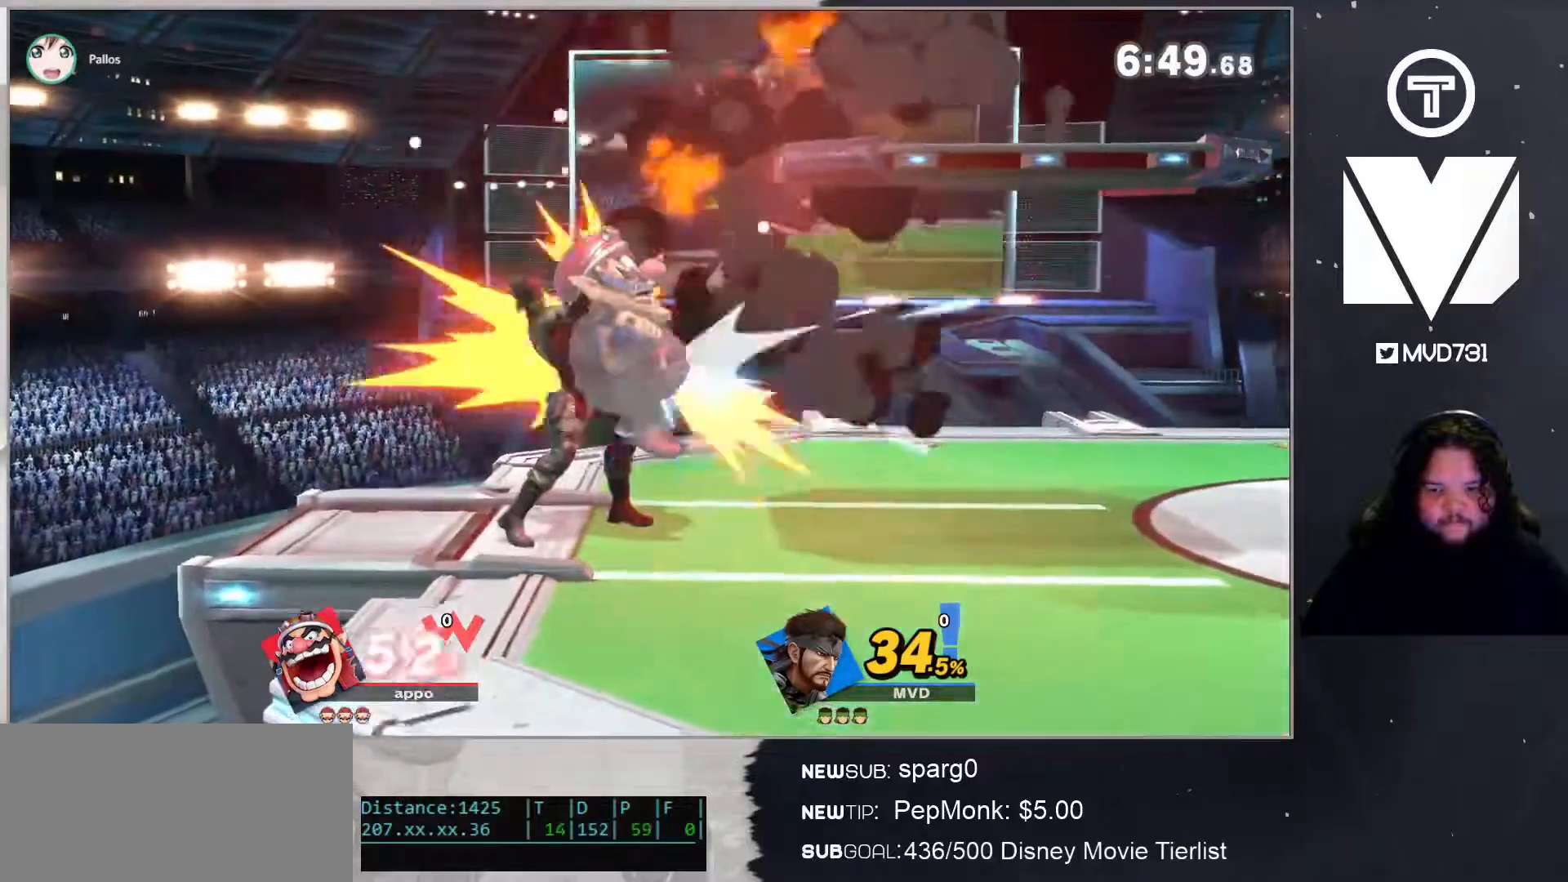
{"buttons": [], "left_stick": "down", "right_stick": "center", "events": [[17, "A", "up"], [83, "A", "down"], [184, "A", "up"], [267, "left_stick", "down"]]}
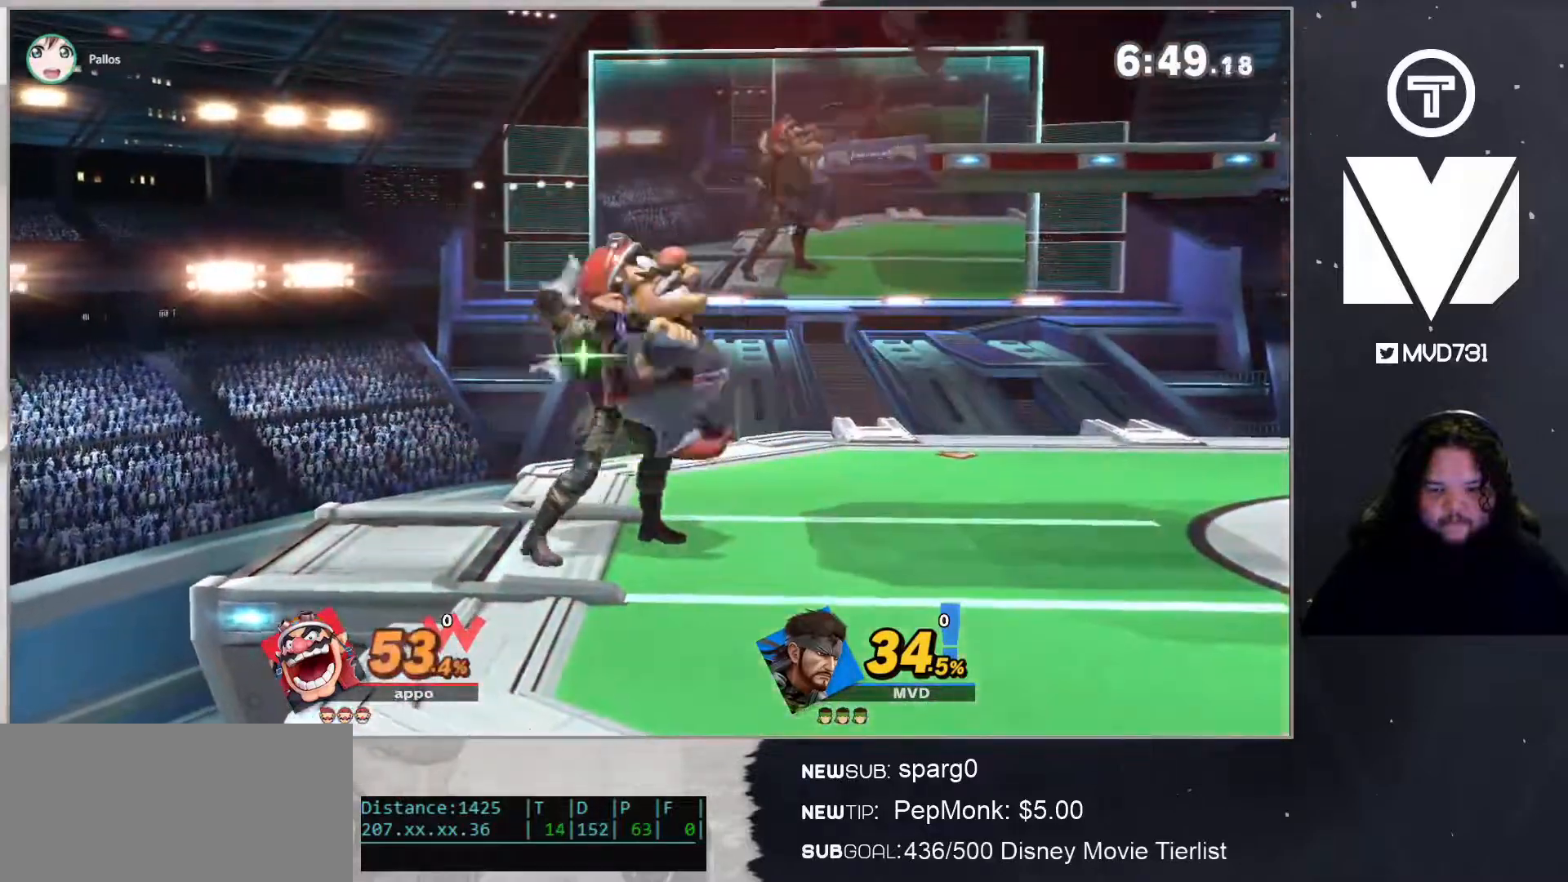
{"buttons": [], "left_stick": "down", "right_stick": "center", "events": [[167, "left_stick", "center"], [501, "left_stick", "down"]]}
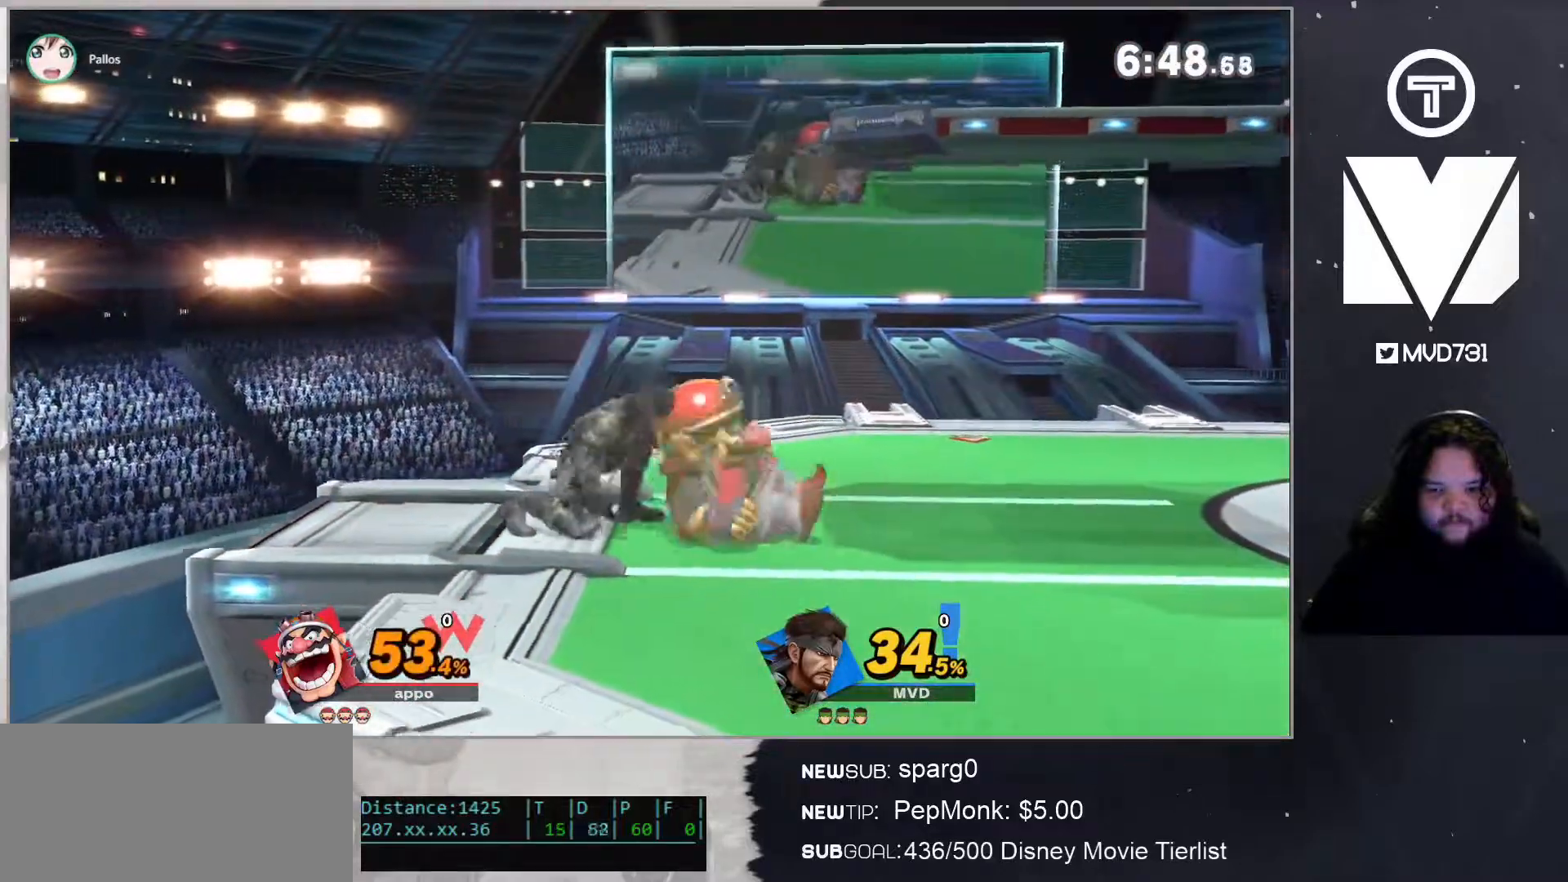
{"buttons": [], "left_stick": "center", "right_stick": "center", "events": [[17, "A", "down"], [417, "A", "up"], [417, "left_stick", "center"]]}
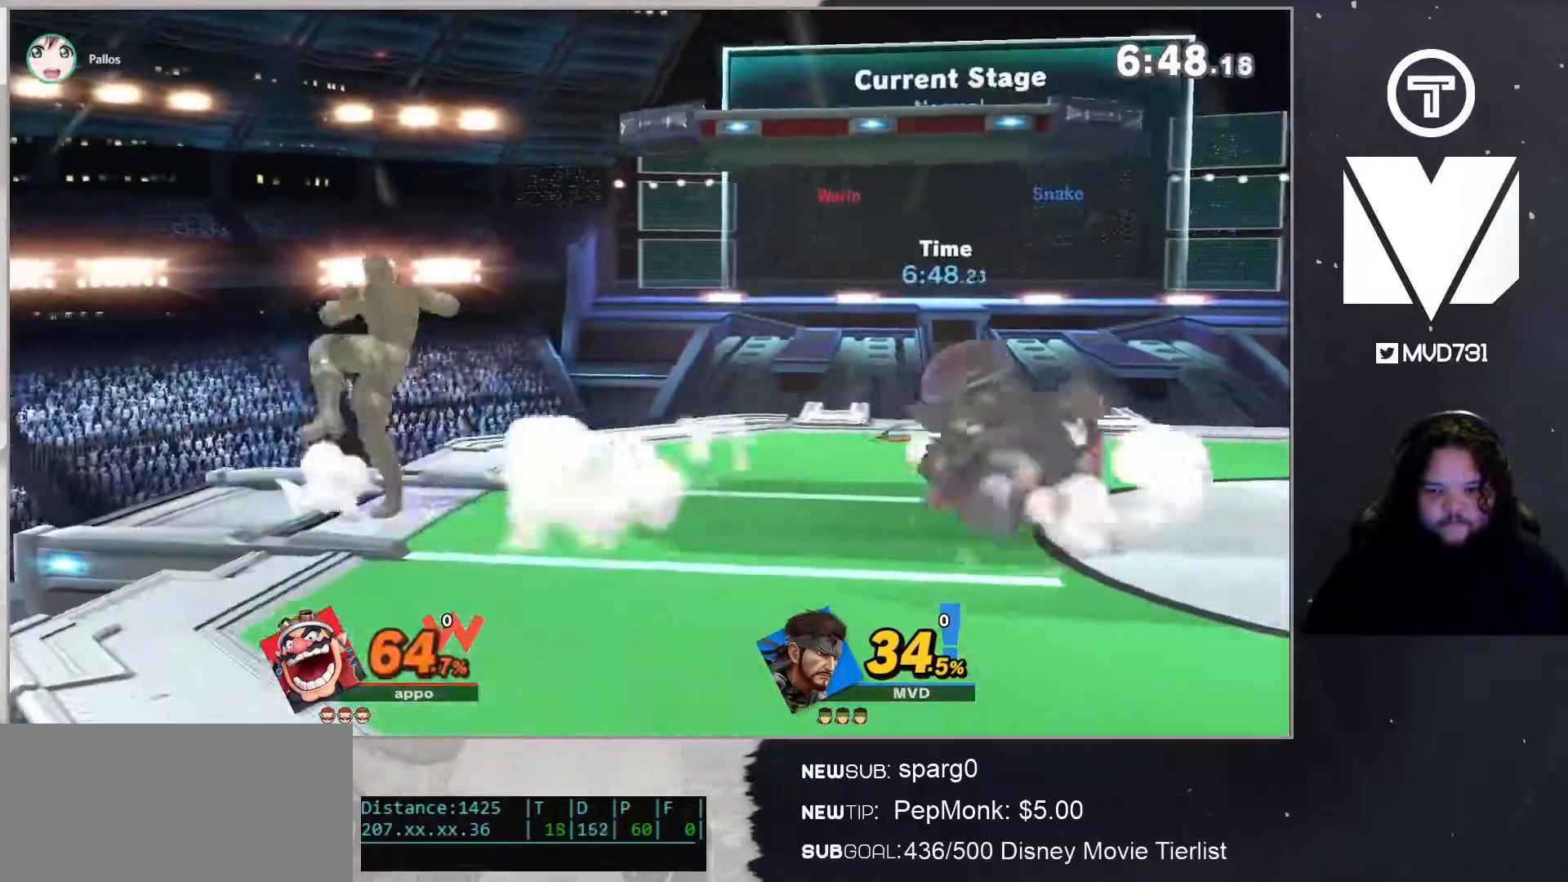
{"buttons": ["L1"], "left_stick": "center", "right_stick": "center", "events": [[300, "L1", "down"]]}
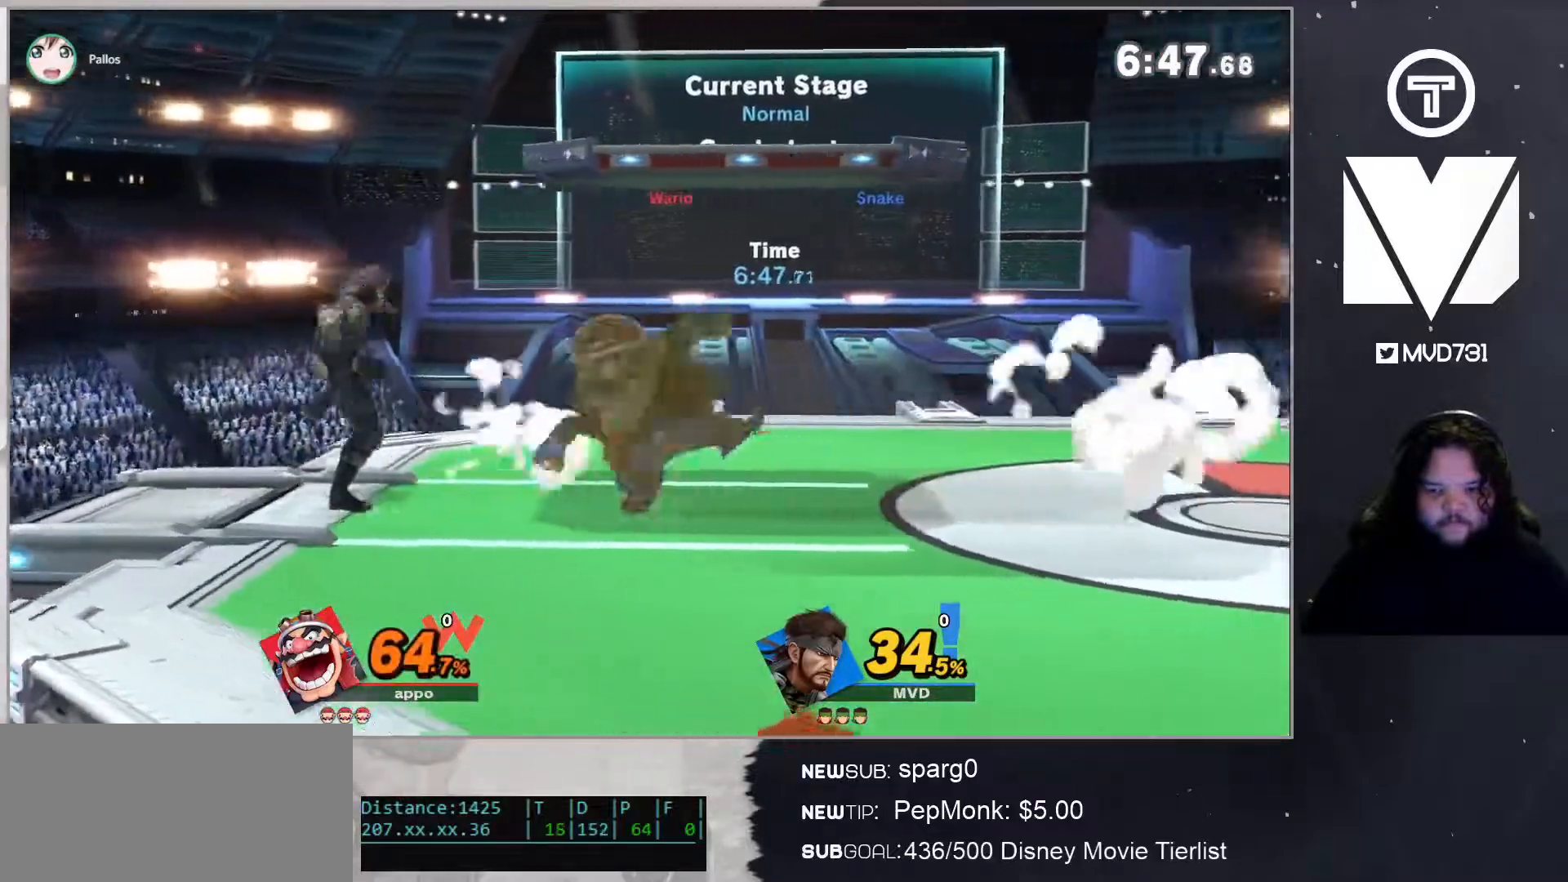
{"buttons": [], "left_stick": "center", "right_stick": "center", "events": [[50, "left_stick", "right"], [334, "L1", "up"], [501, "left_stick", "center"]]}
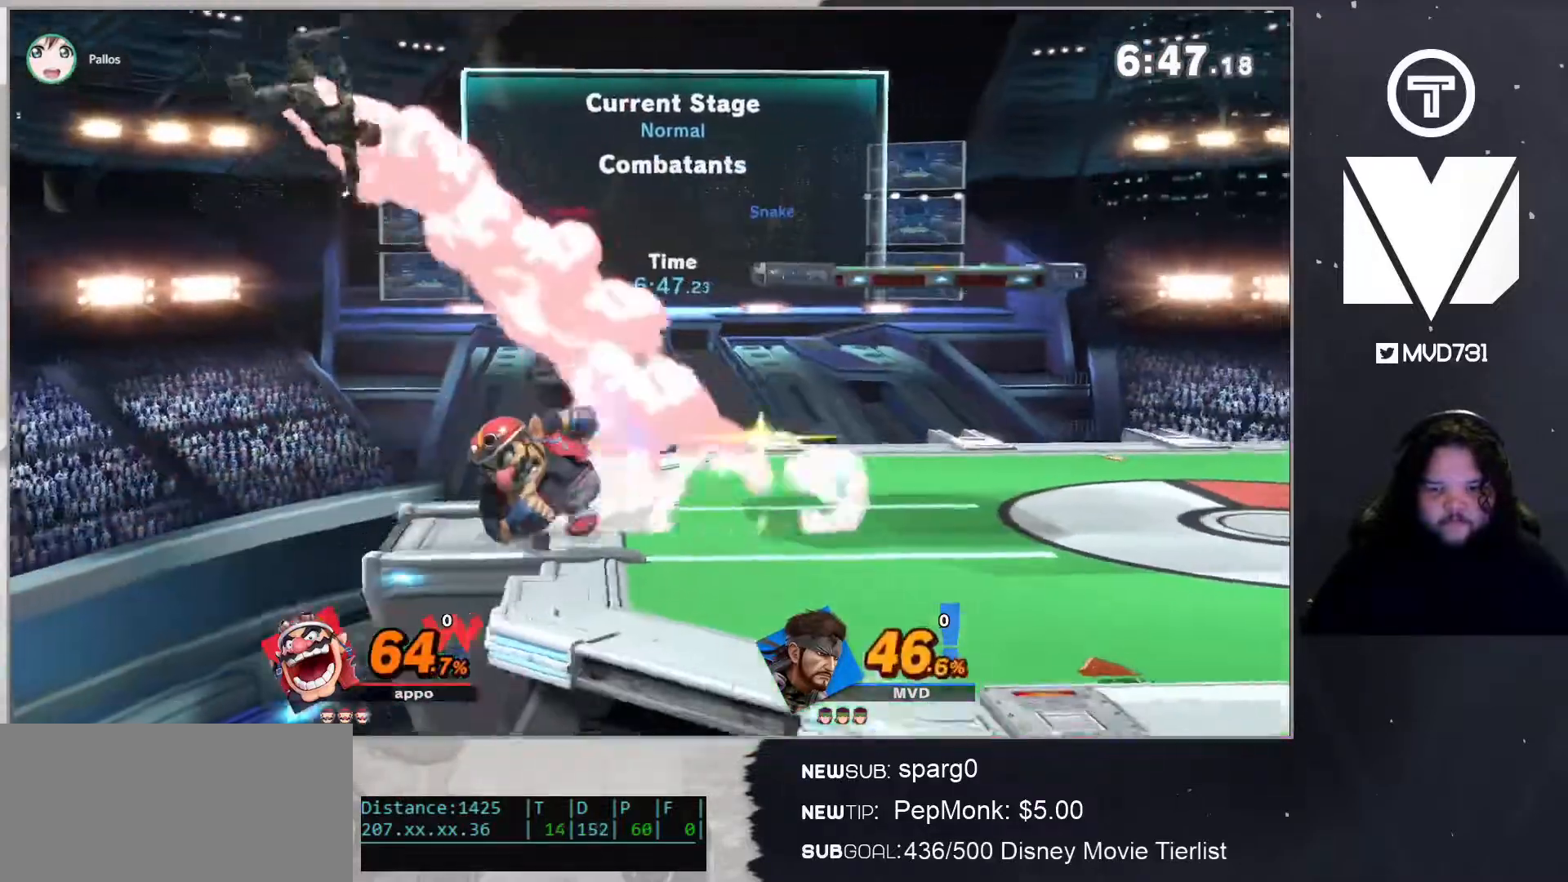
{"buttons": [], "left_stick": "center", "right_stick": "center", "events": [[67, "B", "down"], [117, "left_stick", "right"], [200, "left_stick", "center"], [467, "B", "up"]]}
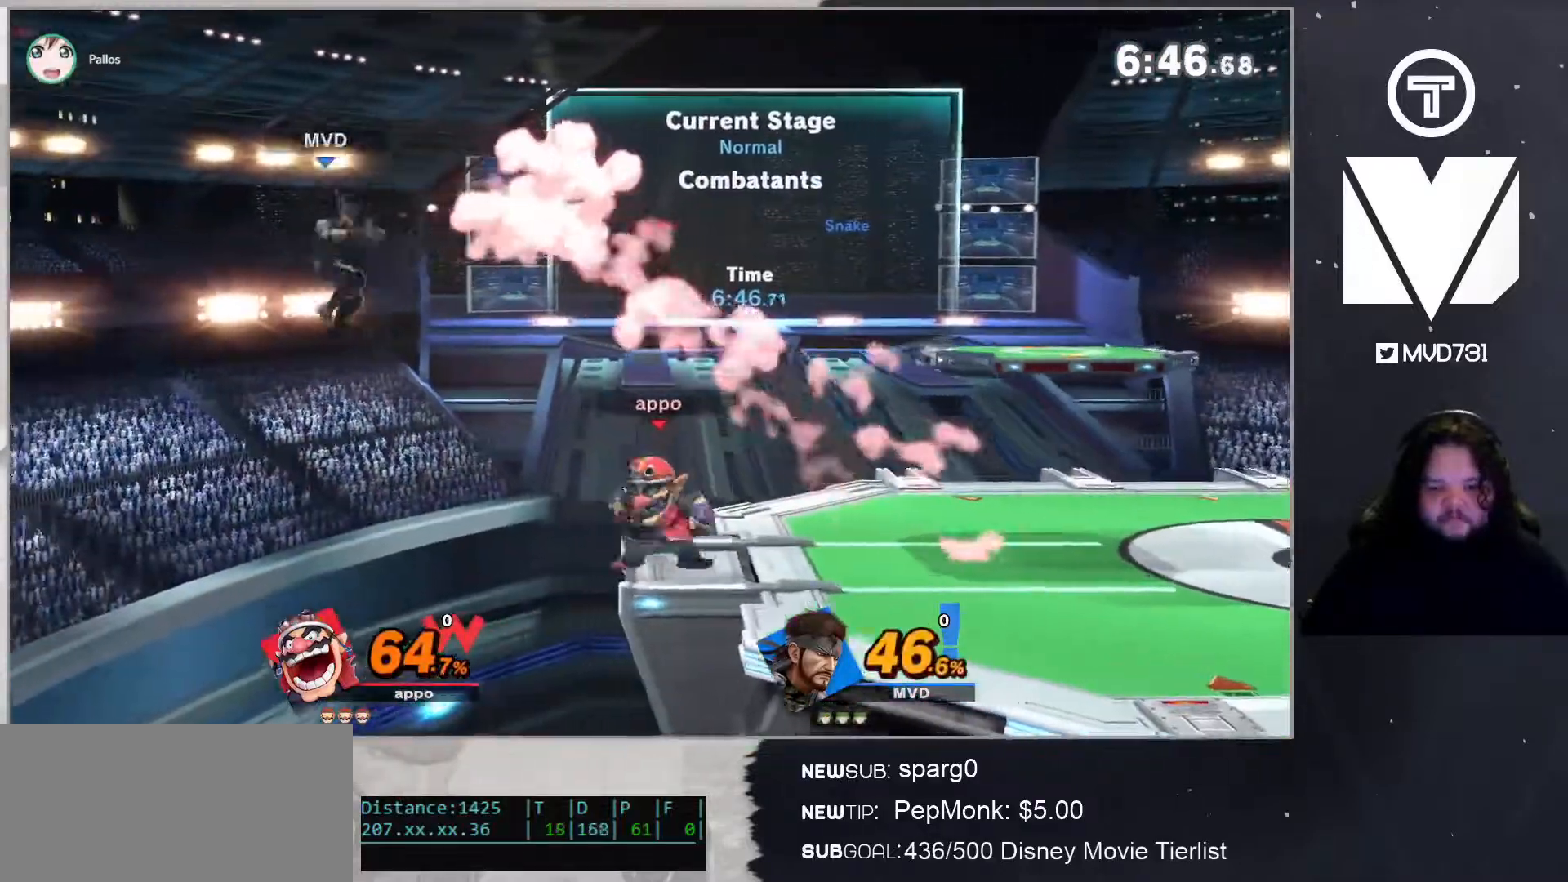
{"buttons": ["Y"], "left_stick": "up-right", "right_stick": "center", "events": [[384, "left_stick", "right"], [451, "Y", "down"], [484, "left_stick", "up-right"]]}
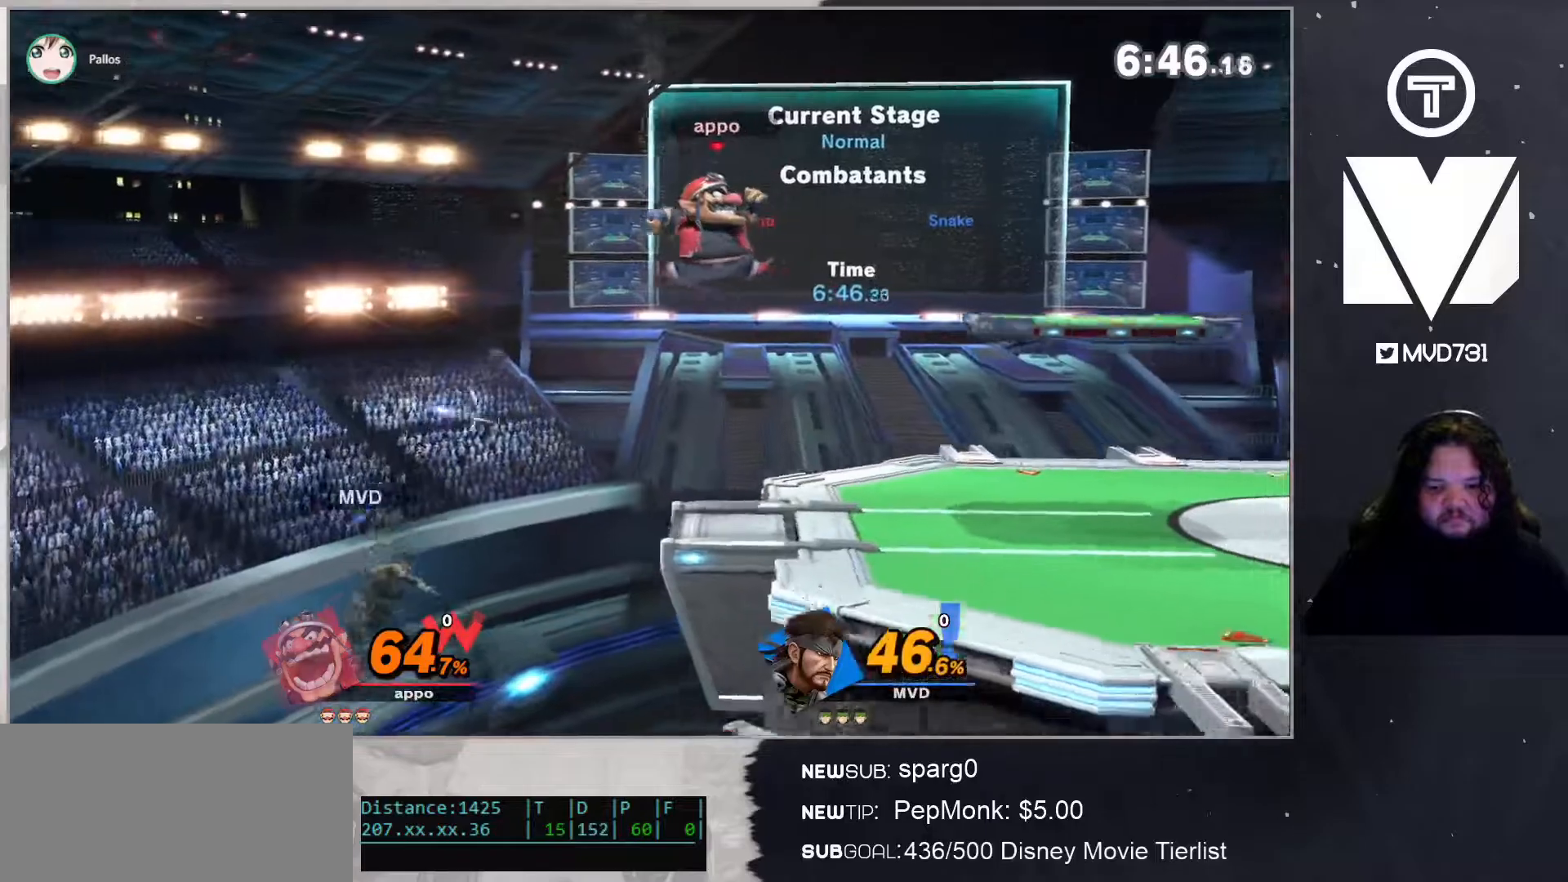
{"buttons": [], "left_stick": "up-right", "right_stick": "center", "events": [[50, "B", "down"], [50, "Y", "up"], [200, "B", "up"]]}
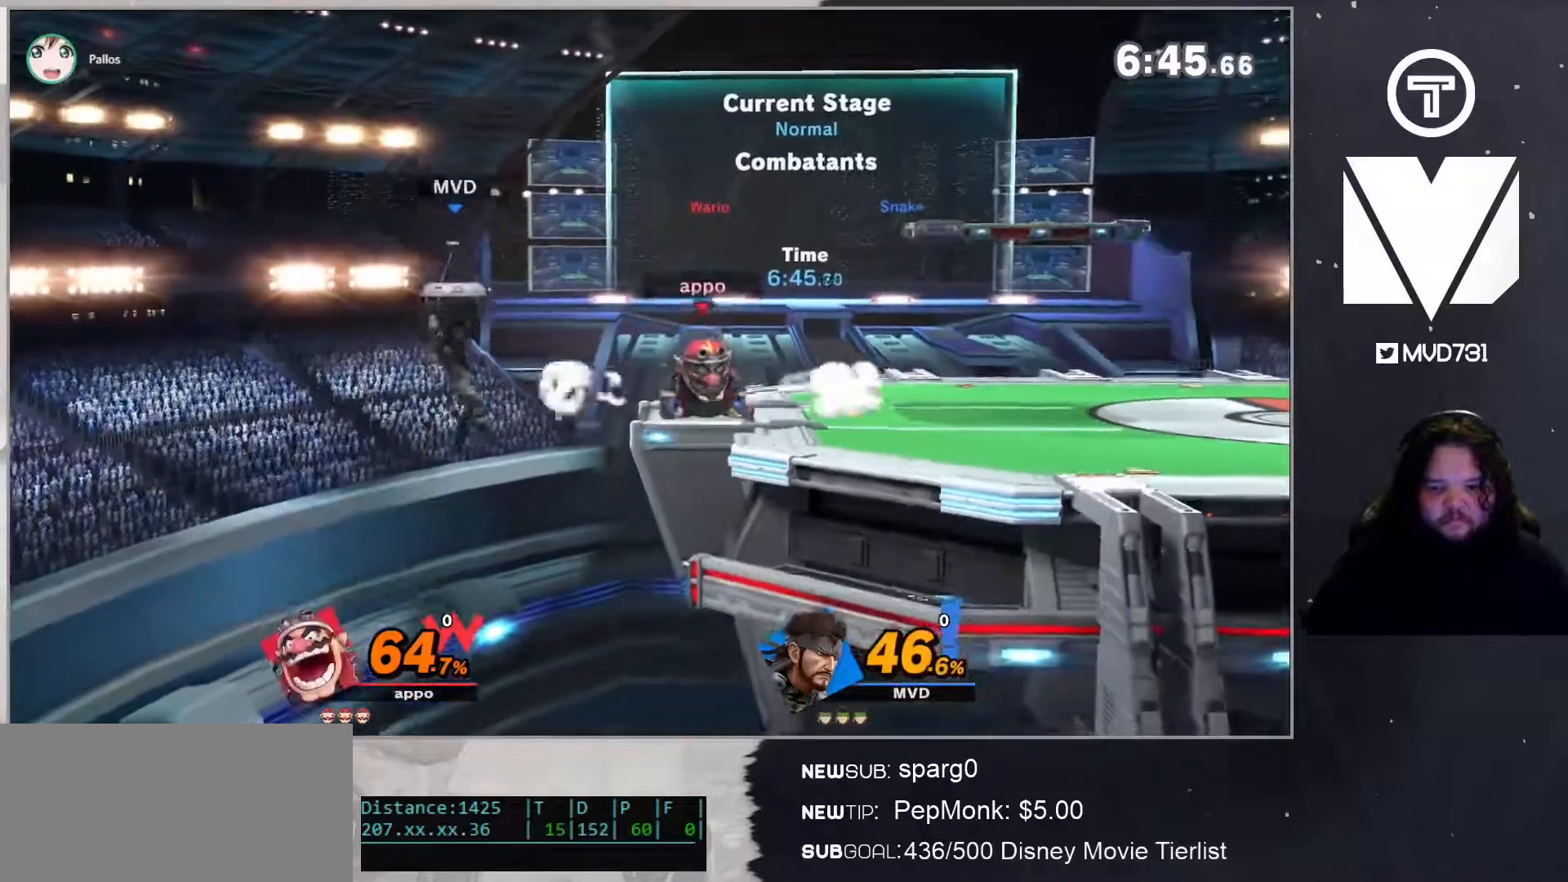
{"buttons": [], "left_stick": "up-right", "right_stick": "center", "events": [[300, "right_stick", "down"], [434, "right_stick", "center"]]}
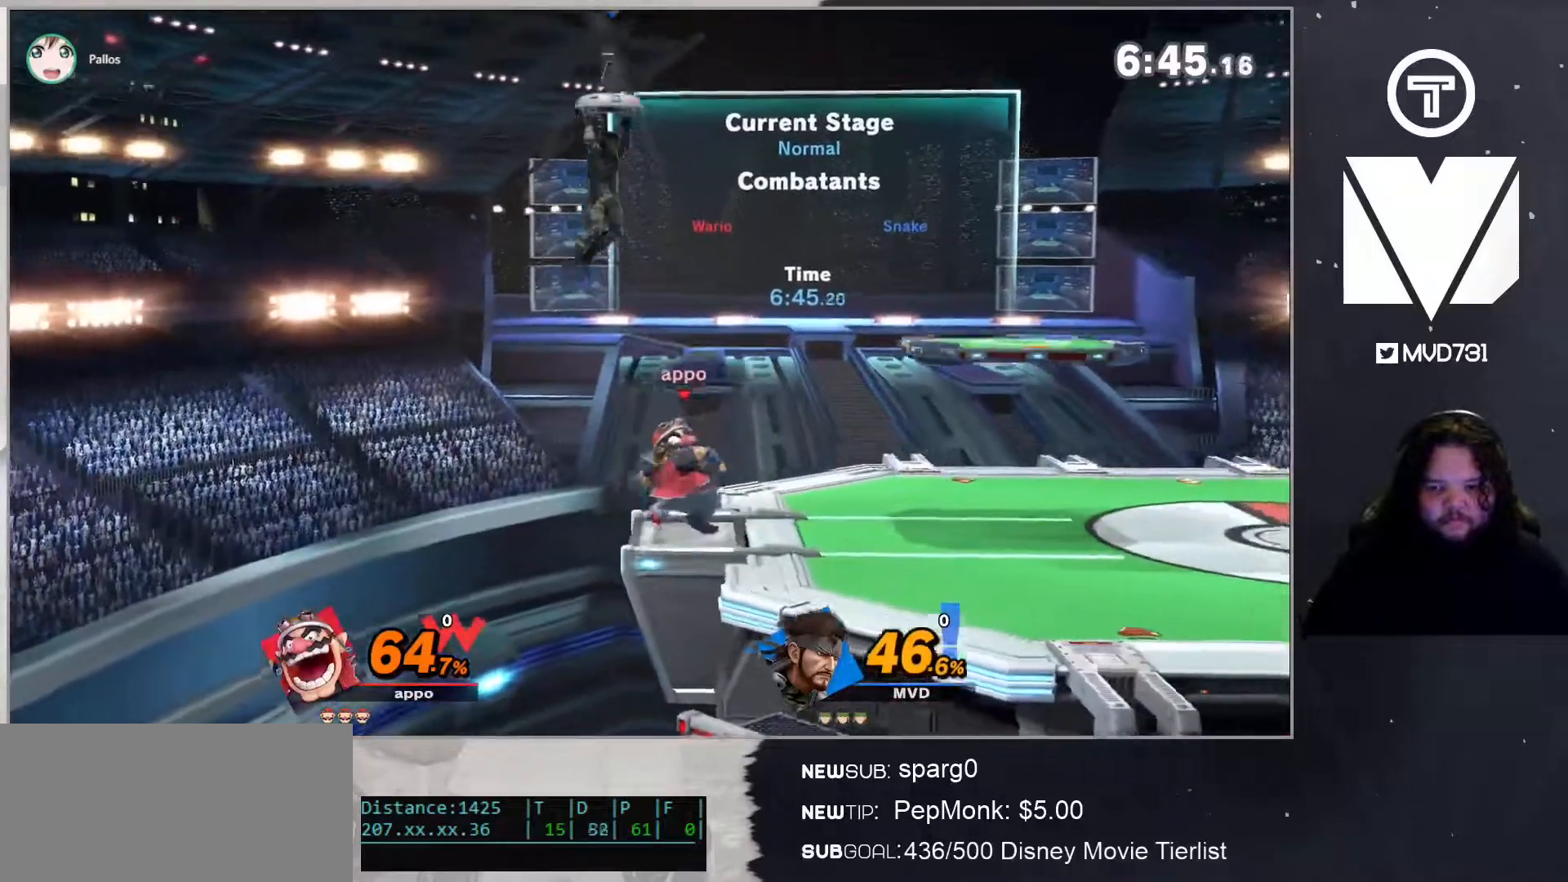
{"buttons": [], "left_stick": "right", "right_stick": "center", "events": [[334, "left_stick", "right"]]}